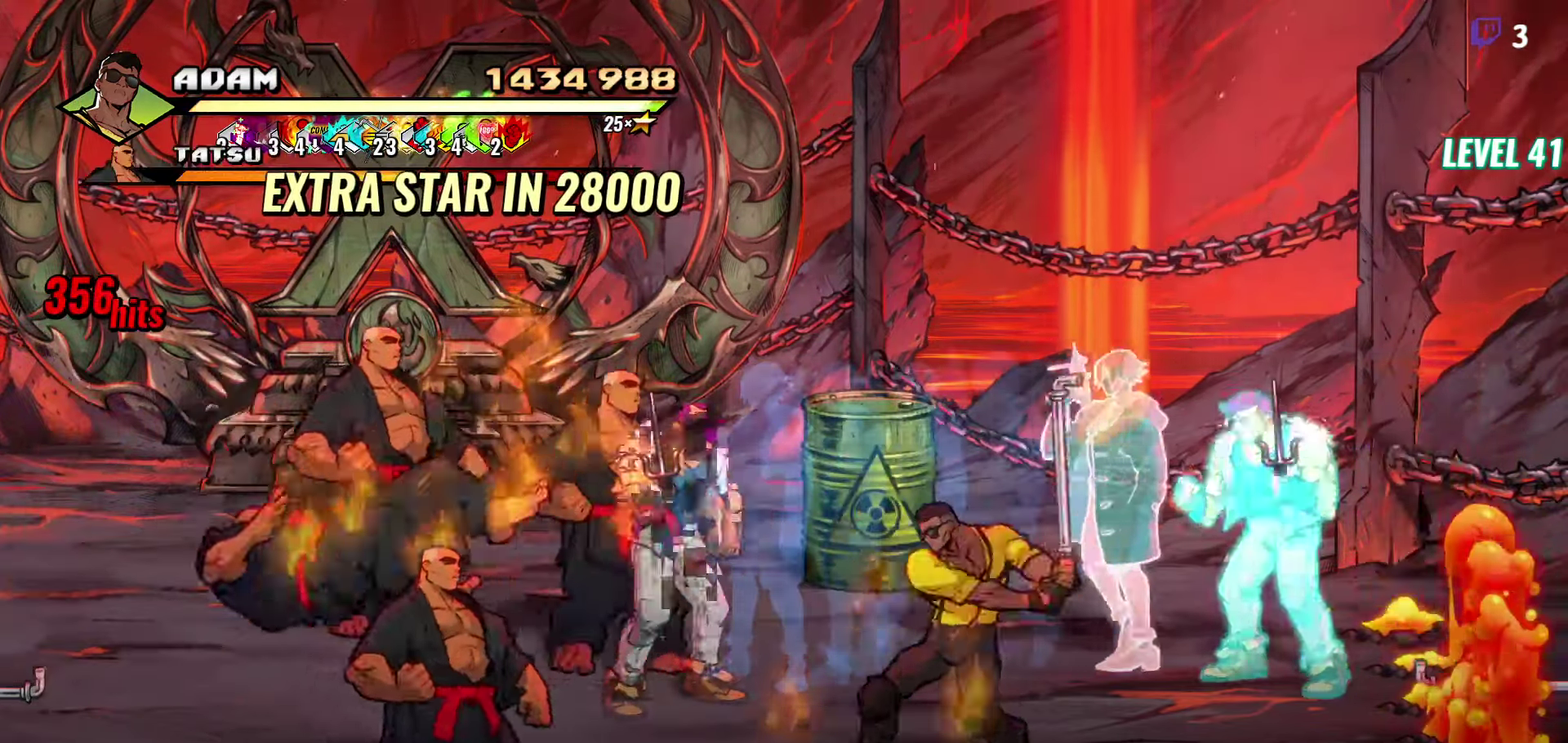
Gameplay with a controller (Xbox layout); each line is a JSON object with the inputs held at the frame after it. "events" lists button and stick changes between this image and that frame as [ms after this image, input, new state], when the widget could be followed in between. Not read: L1 L3 R3 left_stick right_stick.
{"buttons": ["DPAD_DOWN", "DPAD_RIGHT"], "events": [[17, "DPAD_LEFT", "up"], [167, "DPAD_RIGHT", "down"], [367, "DPAD_DOWN", "down"]]}
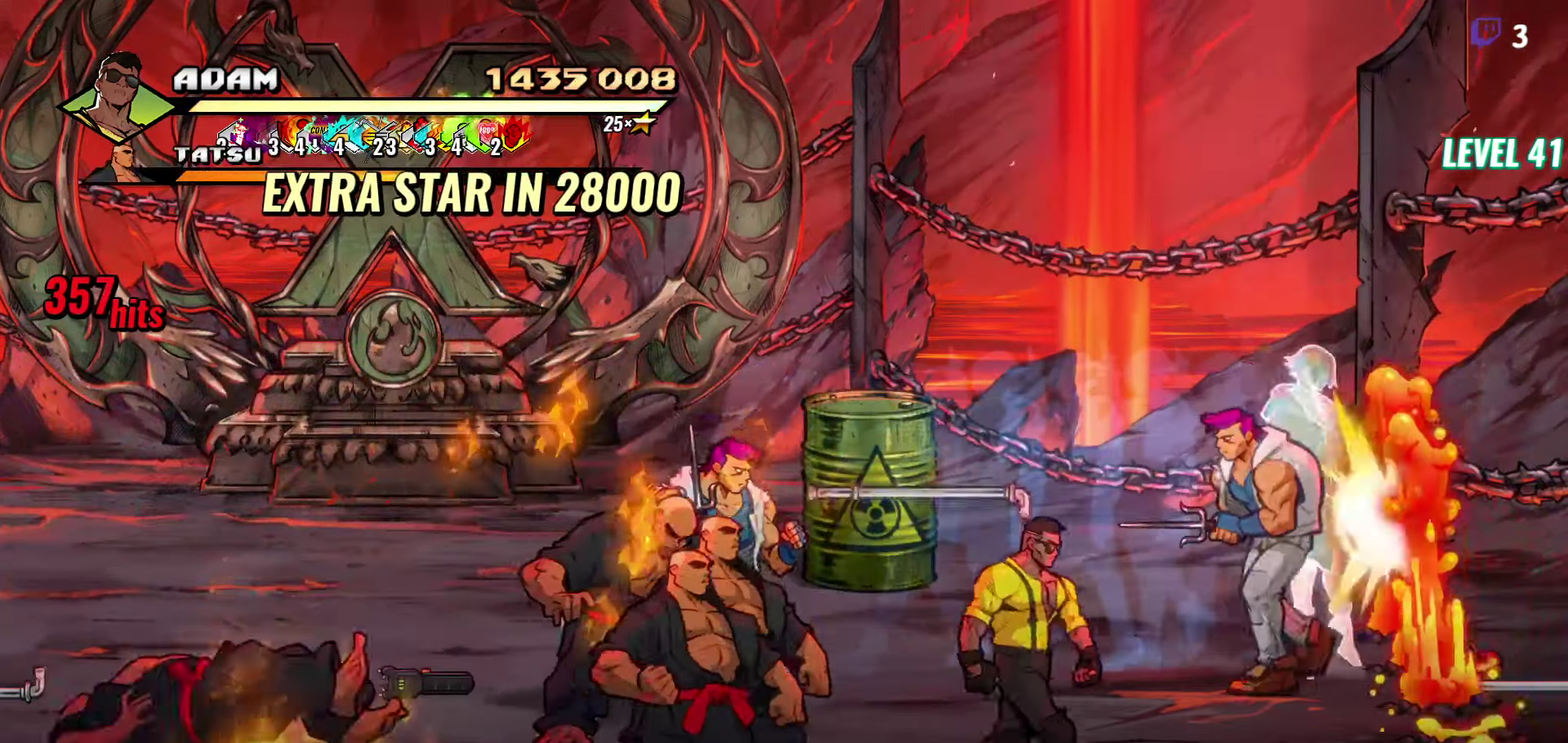
{"buttons": ["DPAD_UP", "DPAD_RIGHT"], "events": [[34, "DPAD_DOWN", "up"], [300, "DPAD_UP", "down"]]}
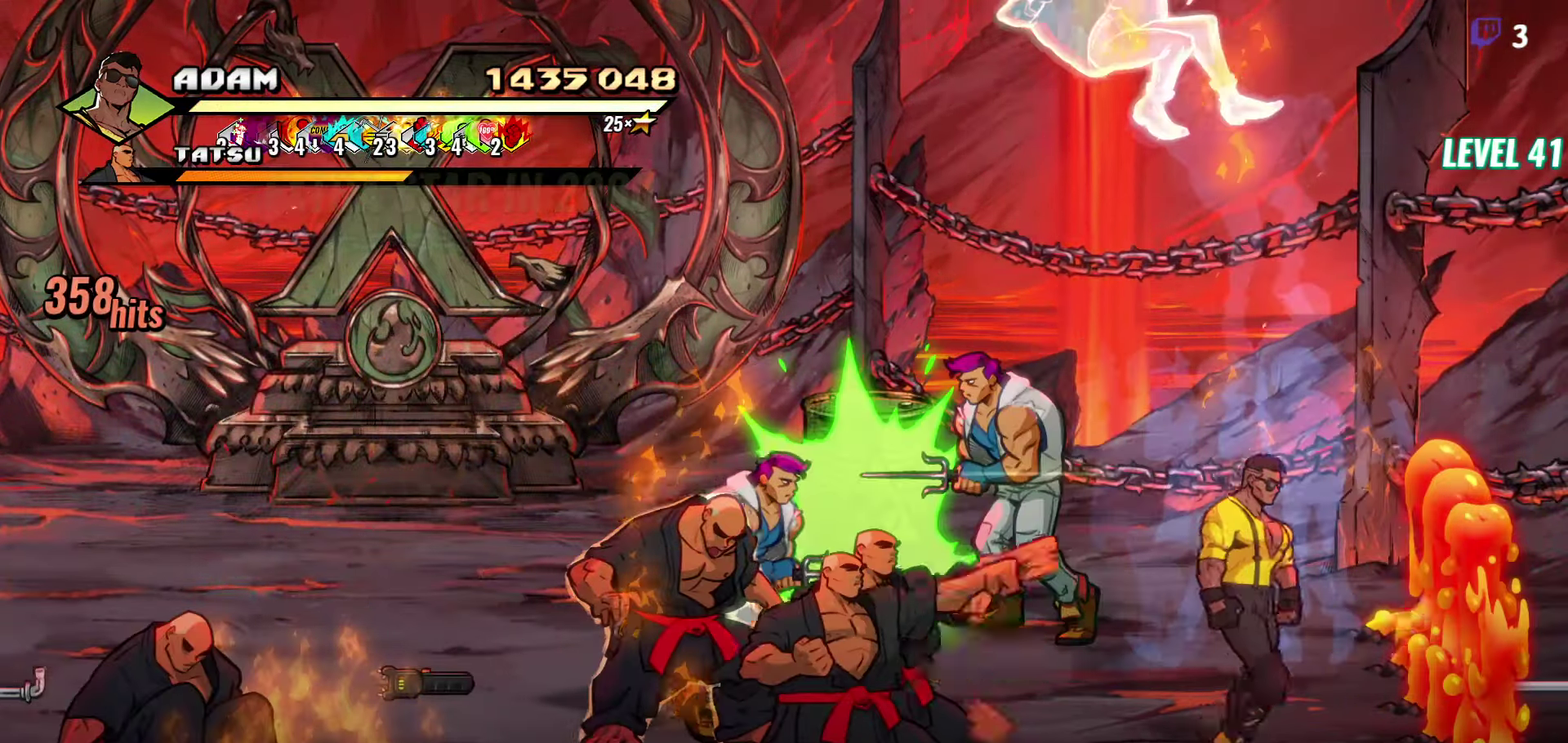
{"buttons": [], "events": [[50, "DPAD_RIGHT", "up"], [100, "DPAD_LEFT", "down"], [117, "A", "down"], [117, "DPAD_UP", "up"], [200, "A", "up"], [384, "DPAD_LEFT", "up"]]}
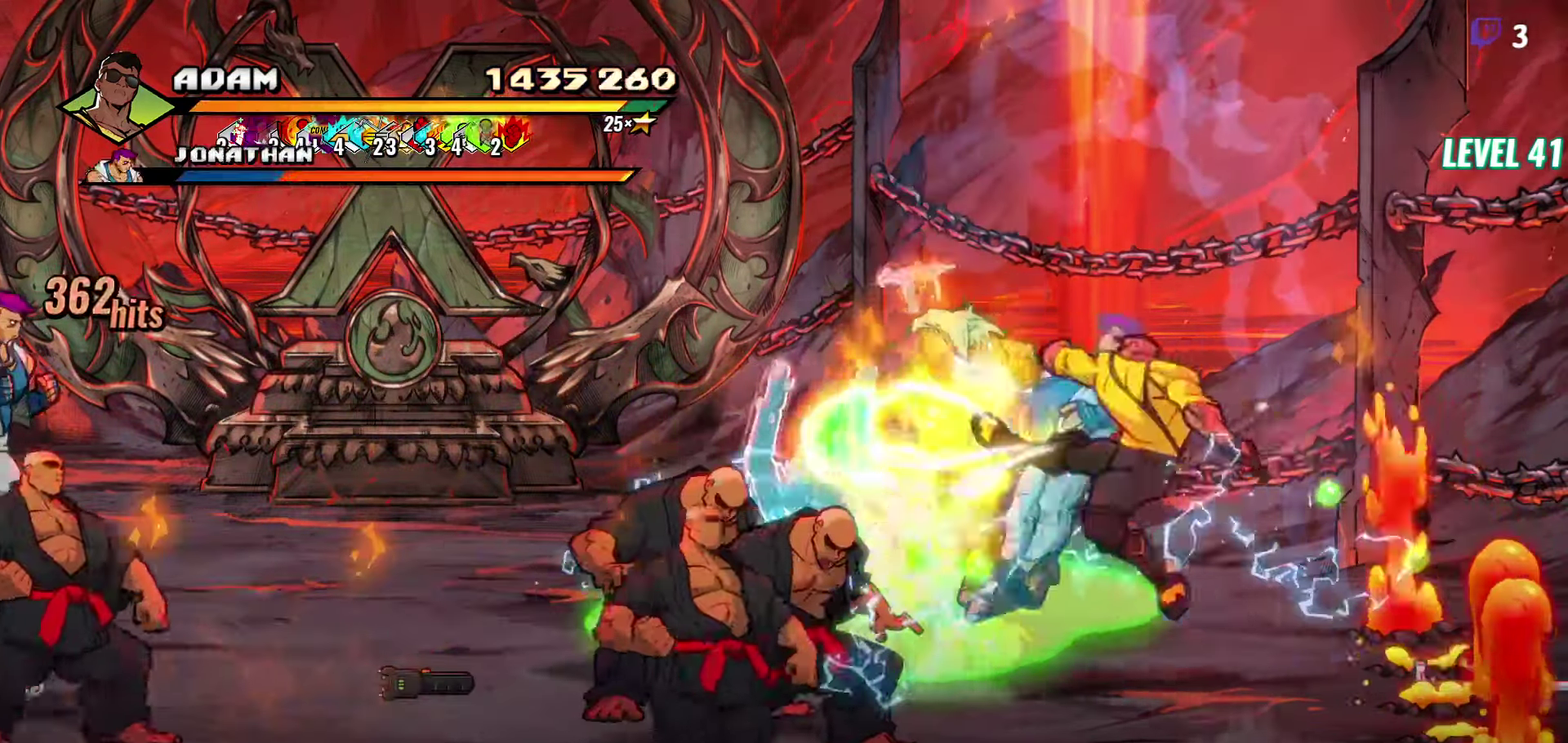
{"buttons": [], "events": []}
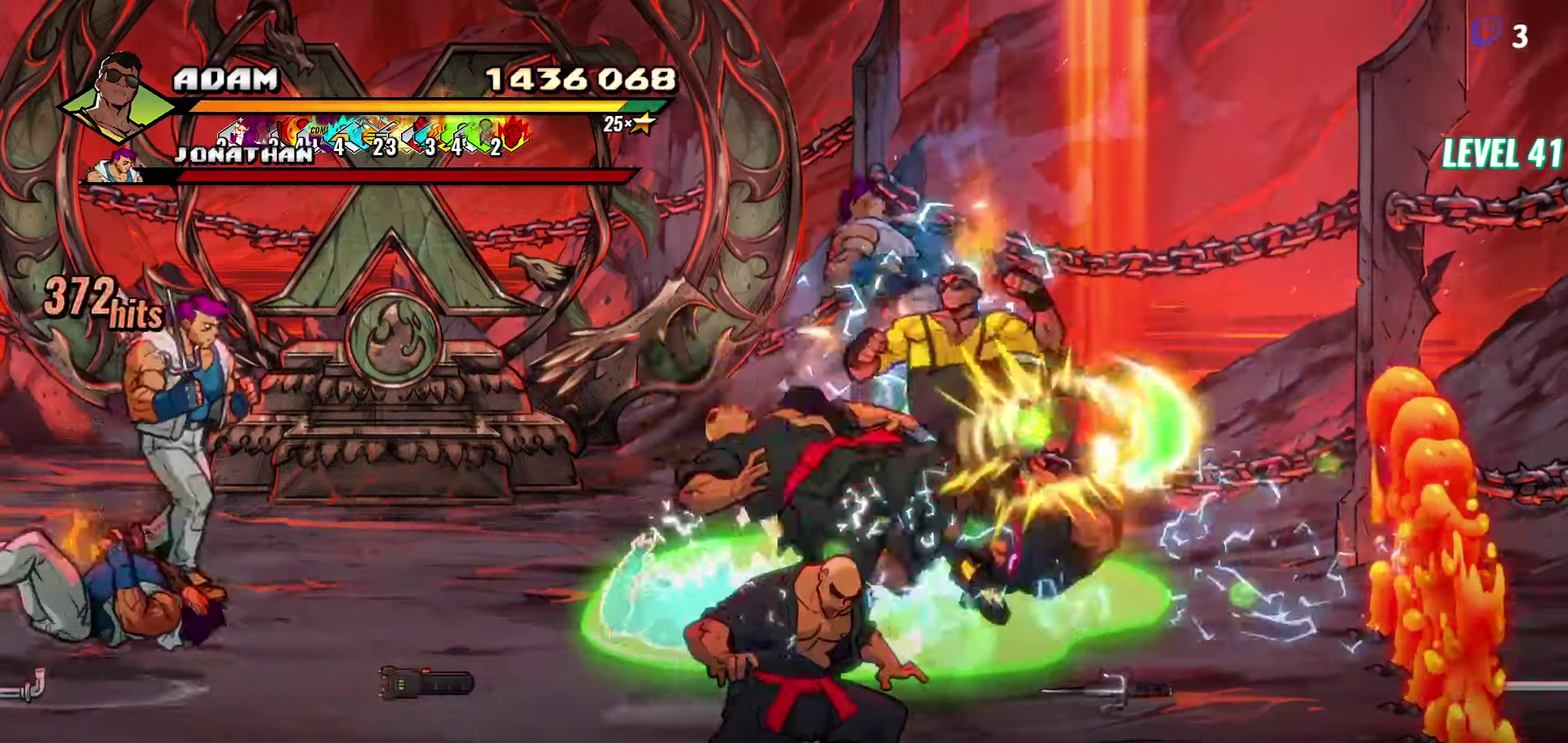
{"buttons": ["DPAD_LEFT"], "events": [[50, "Y", "down"], [134, "Y", "up"], [284, "DPAD_LEFT", "down"], [350, "DPAD_LEFT", "up"], [400, "DPAD_LEFT", "down"]]}
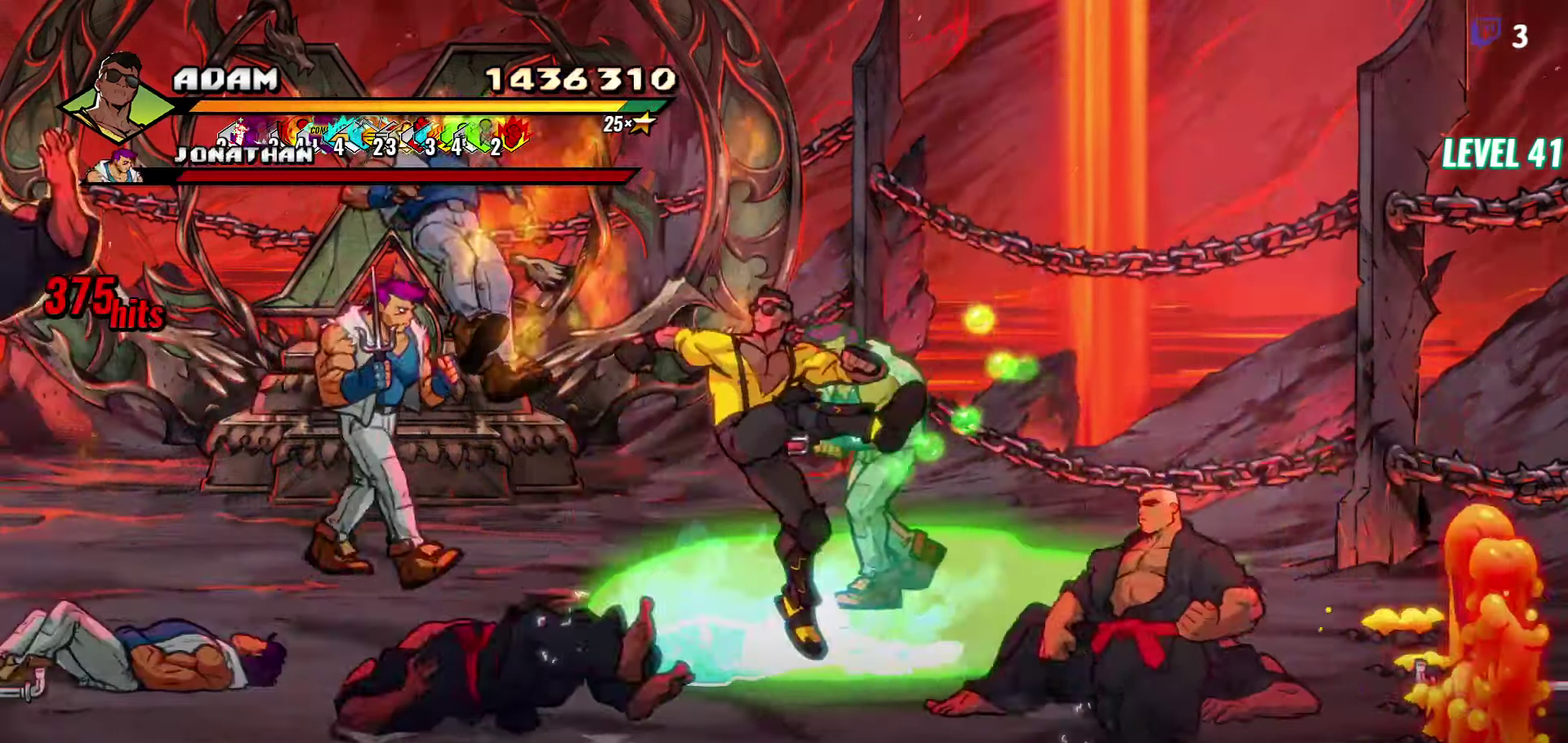
{"buttons": ["DPAD_LEFT"], "events": [[17, "Y", "down"], [117, "Y", "up"]]}
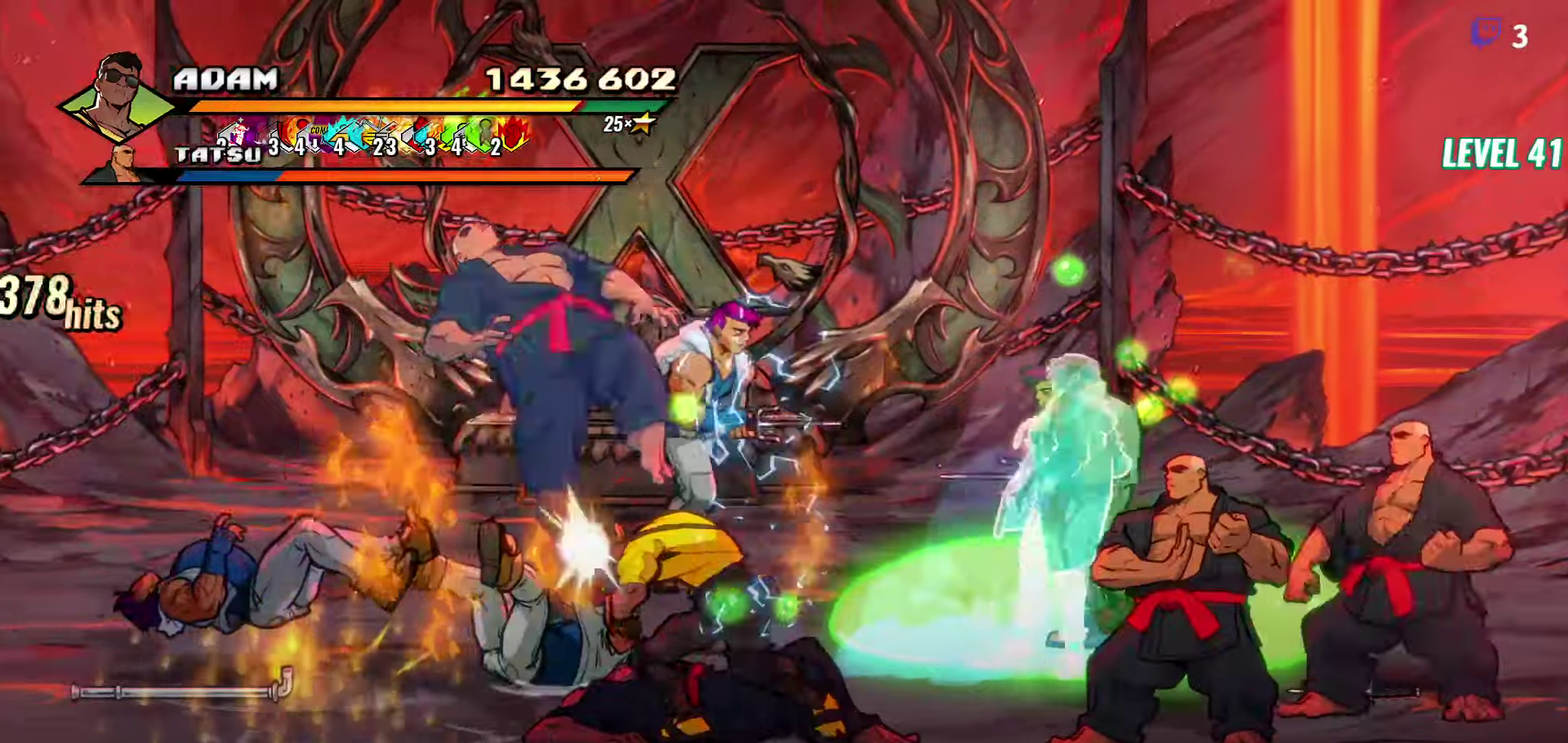
{"buttons": [], "events": [[216, "DPAD_LEFT", "up"], [250, "Y", "down"], [500, "Y", "up"]]}
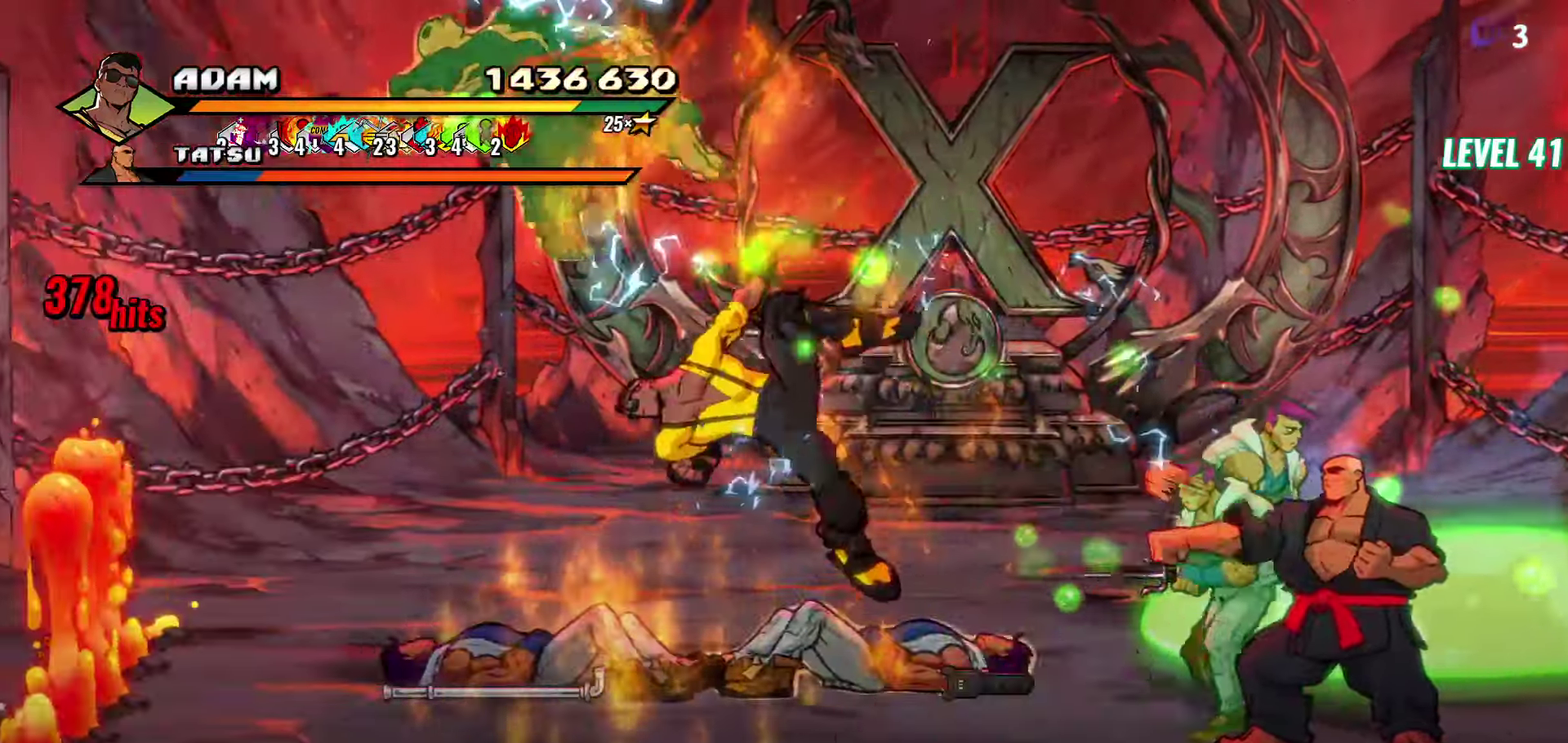
{"buttons": ["DPAD_RIGHT"], "events": [[366, "DPAD_RIGHT", "down"]]}
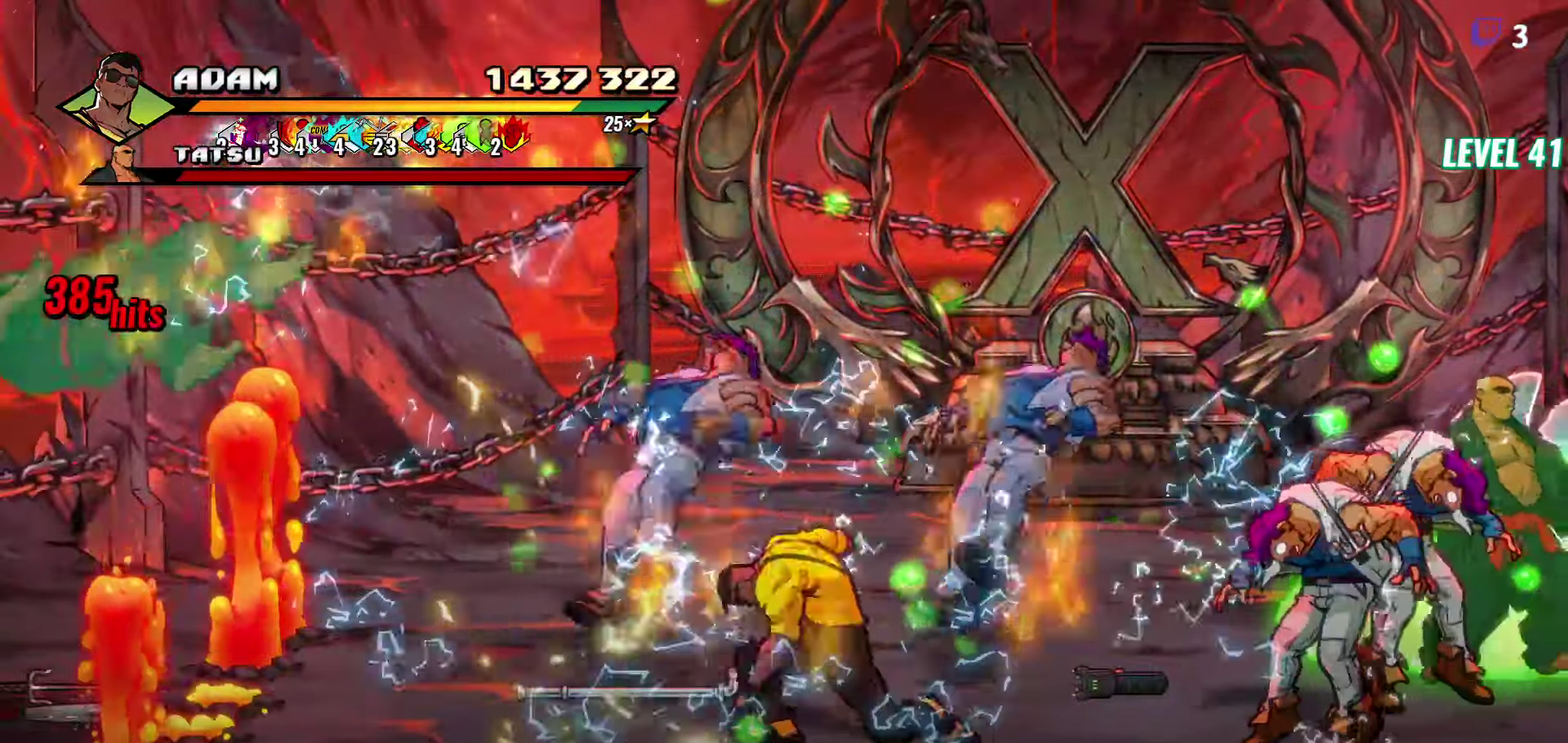
{"buttons": ["DPAD_RIGHT"], "events": [[50, "Y", "down"], [166, "Y", "up"]]}
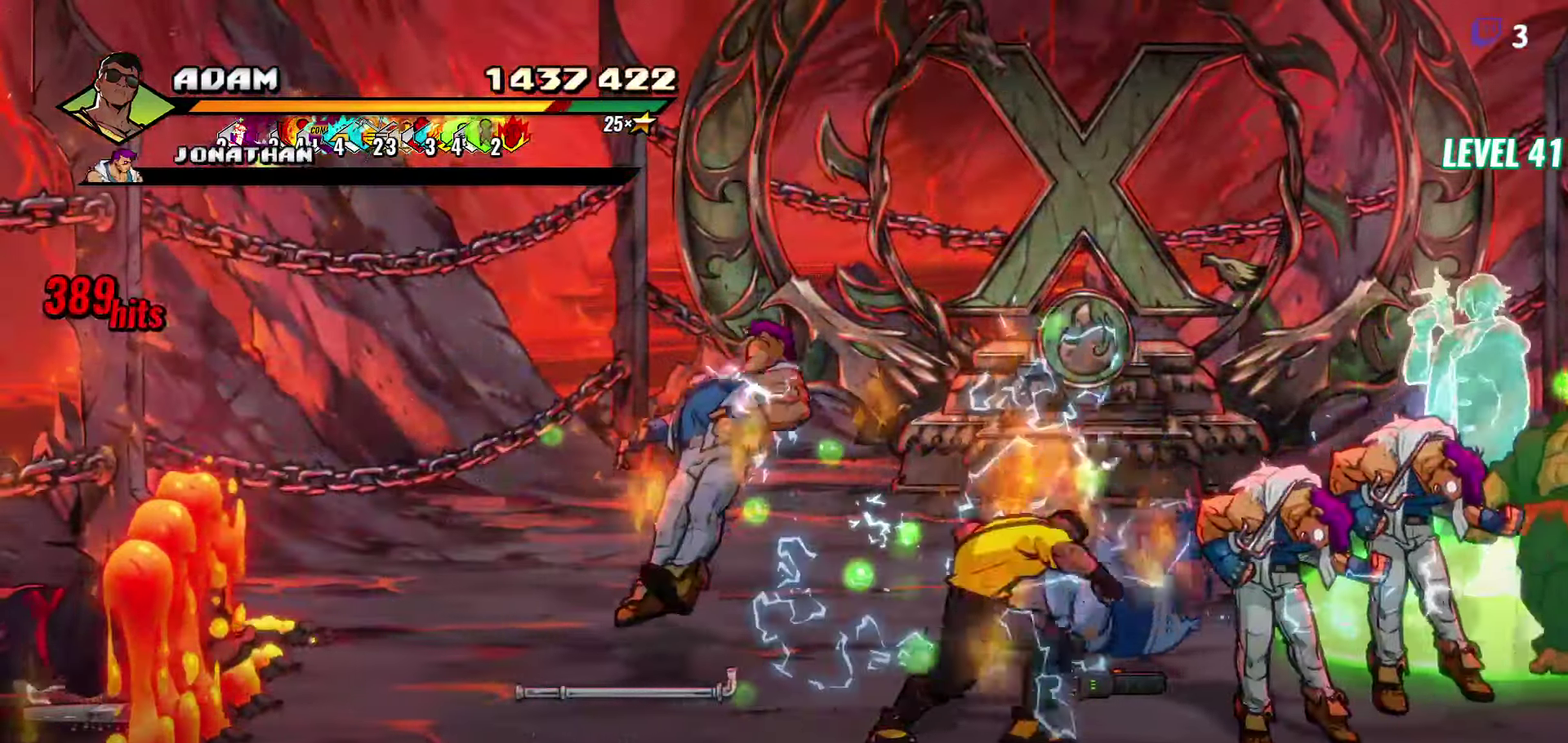
{"buttons": ["Y"], "events": [[150, "DPAD_RIGHT", "up"], [300, "Y", "down"]]}
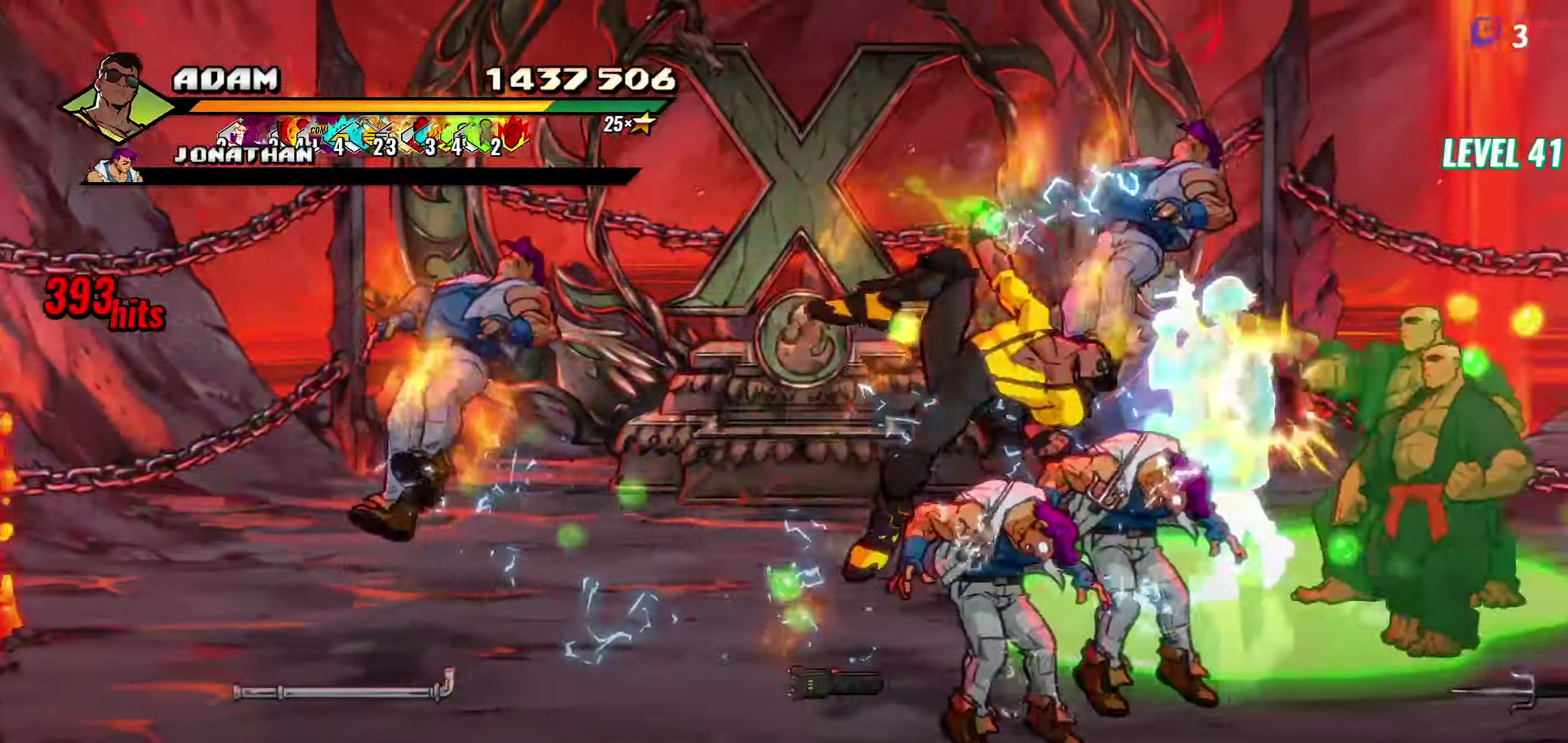
{"buttons": ["Y", "DPAD_UP"], "events": [[483, "DPAD_UP", "down"]]}
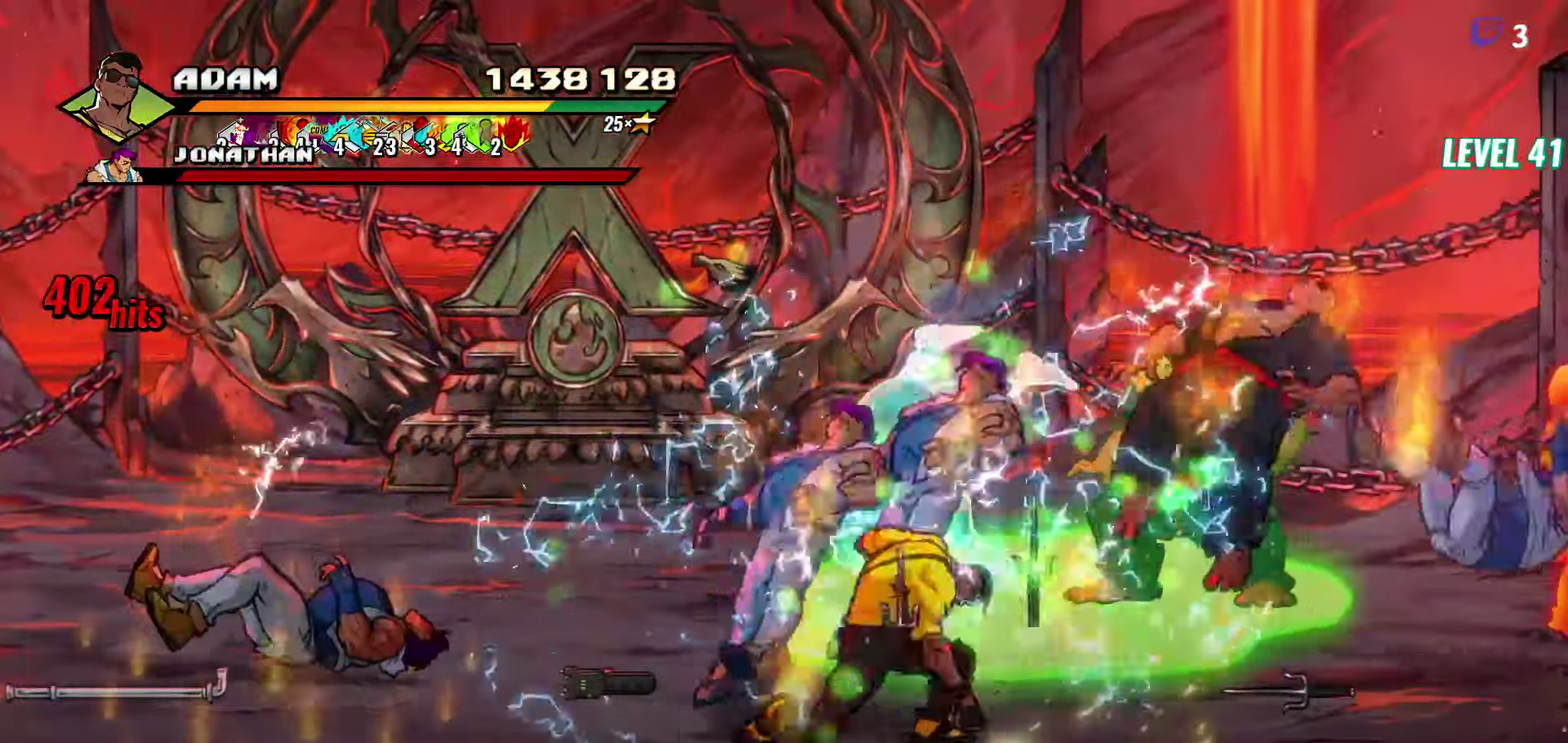
{"buttons": ["Y", "DPAD_RIGHT"], "events": [[116, "DPAD_UP", "up"], [150, "Y", "up"], [350, "DPAD_RIGHT", "down"], [450, "Y", "down"]]}
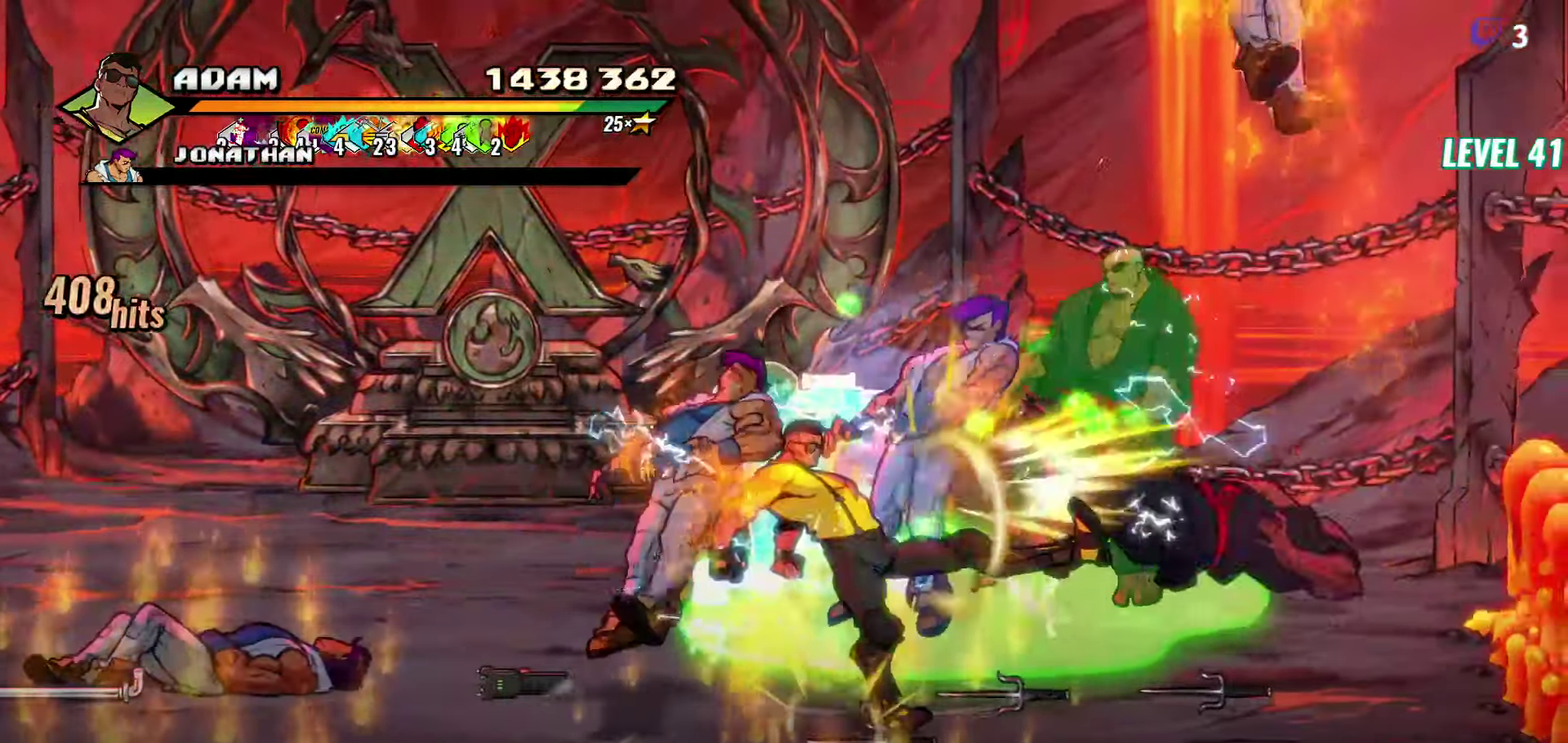
{"buttons": ["Y"], "events": [[33, "Y", "up"], [50, "DPAD_RIGHT", "up"], [200, "Y", "down"], [316, "Y", "up"], [450, "Y", "down"]]}
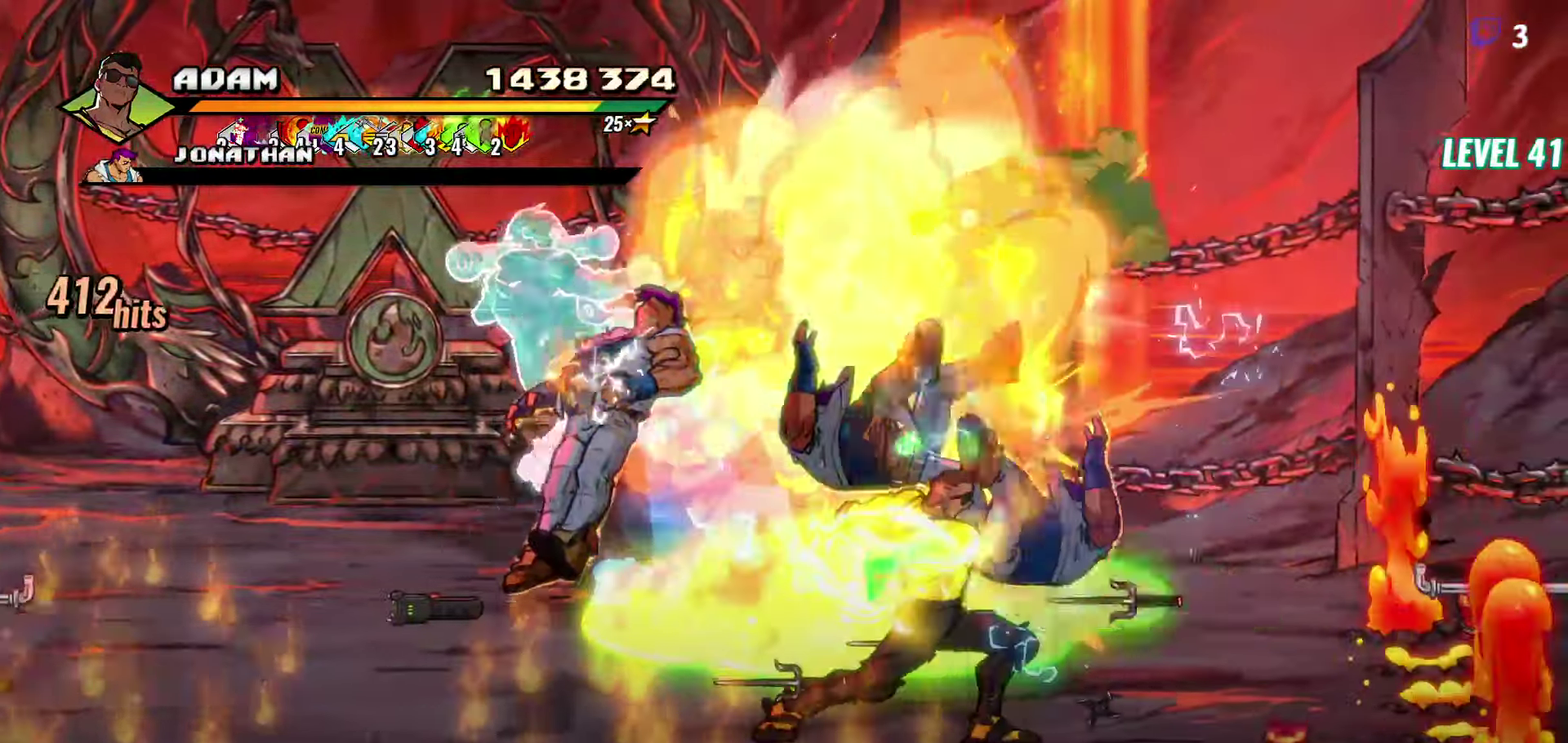
{"buttons": ["DPAD_RIGHT"], "events": [[66, "Y", "up"], [216, "DPAD_RIGHT", "down"]]}
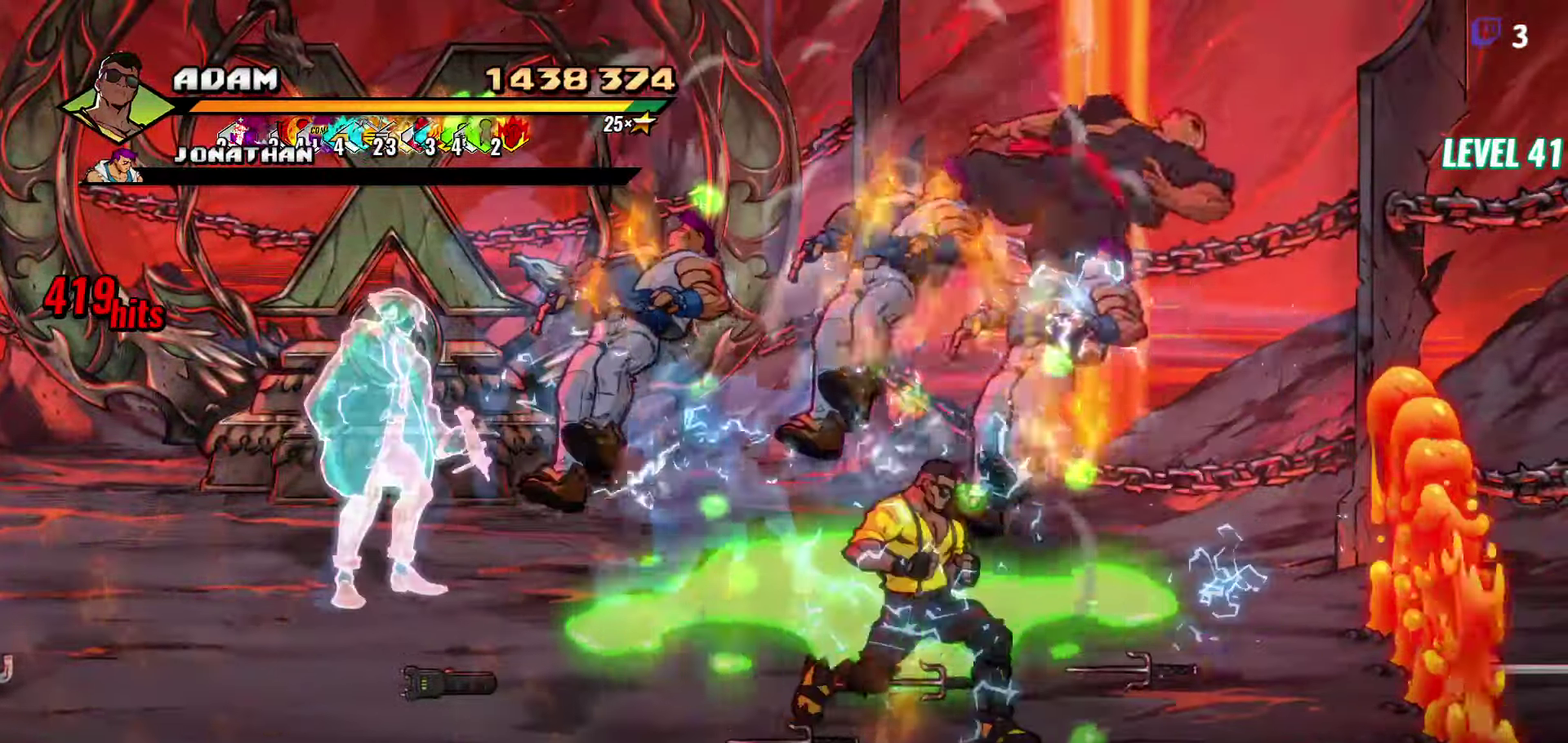
{"buttons": ["B", "DPAD_RIGHT"], "events": [[166, "DPAD_UP", "down"], [283, "DPAD_UP", "up"], [450, "B", "down"]]}
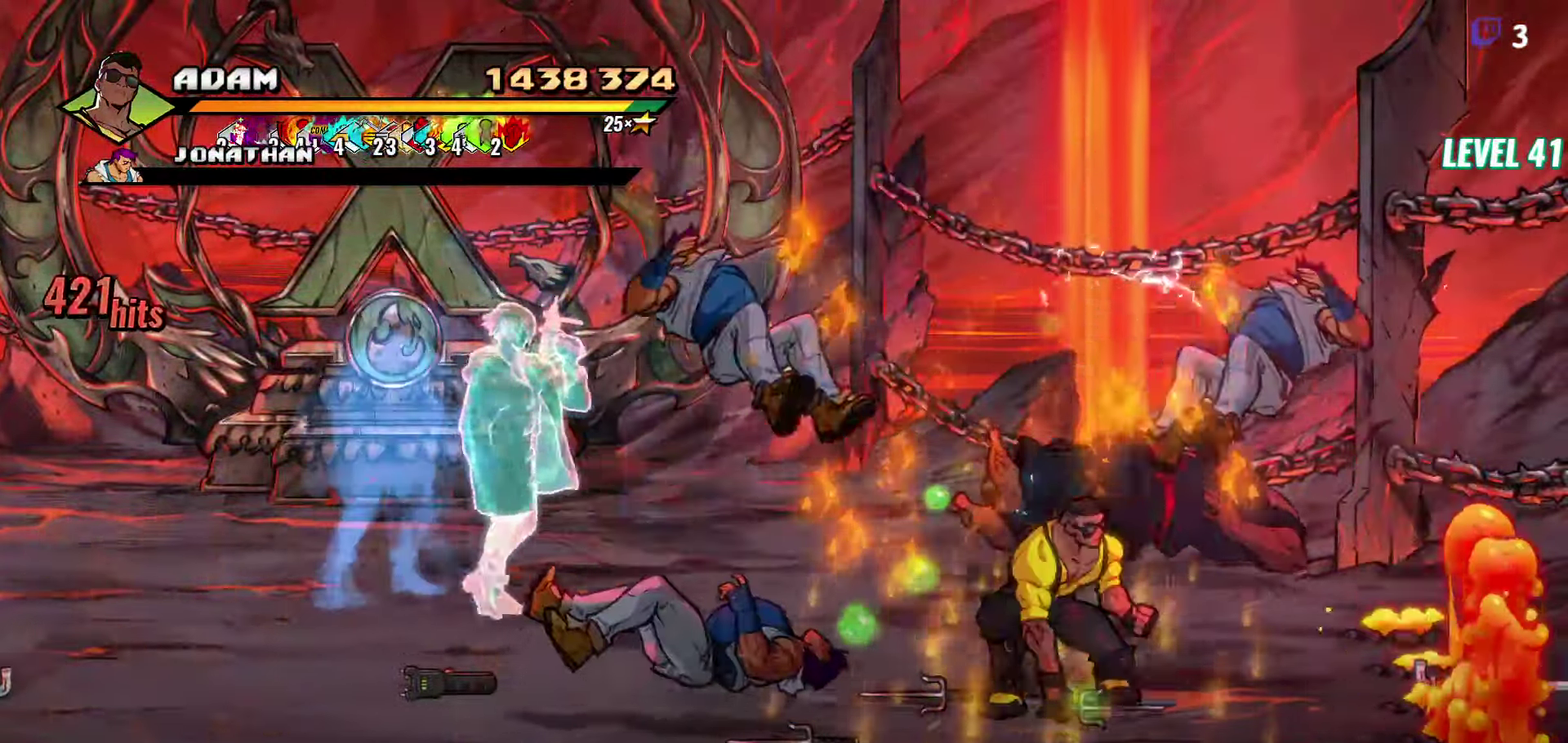
{"buttons": ["DPAD_RIGHT"], "events": [[50, "B", "up"], [116, "DPAD_DOWN", "down"], [433, "DPAD_DOWN", "up"]]}
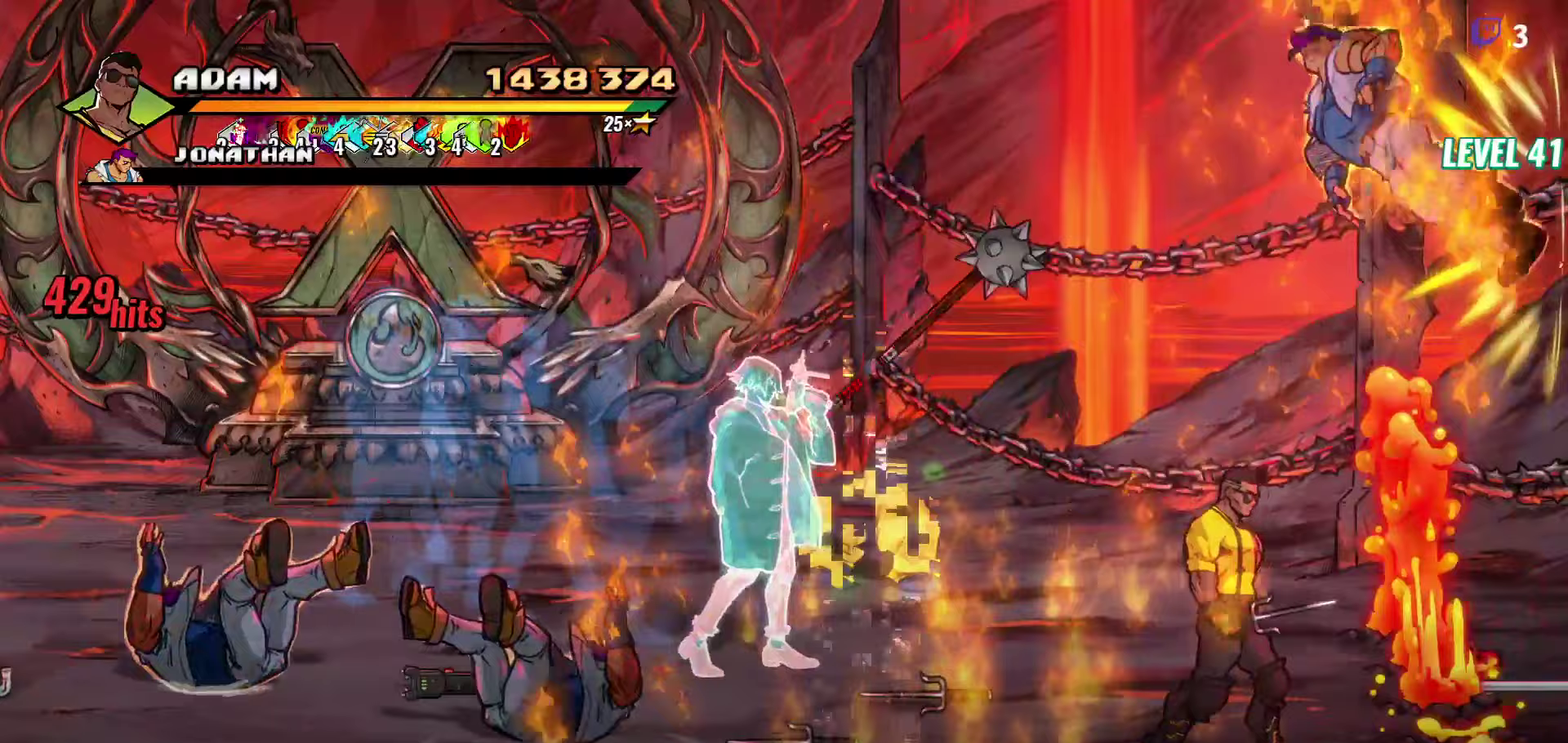
{"buttons": ["DPAD_UP", "DPAD_LEFT"], "events": [[100, "DPAD_RIGHT", "up"], [183, "B", "down"], [283, "B", "up"], [350, "DPAD_LEFT", "down"], [367, "DPAD_UP", "down"]]}
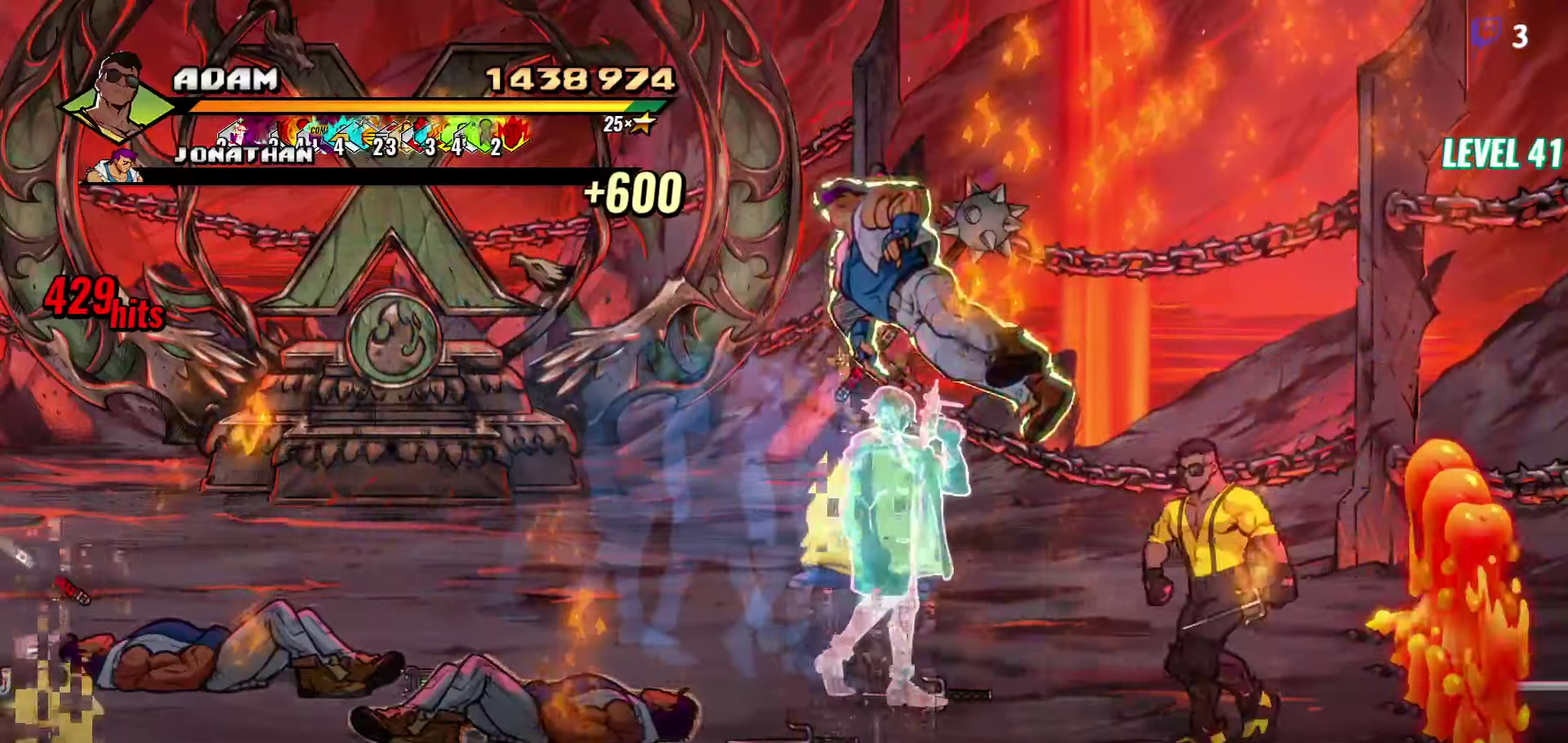
{"buttons": ["Y", "DPAD_UP", "DPAD_LEFT"], "events": [[267, "DPAD_LEFT", "up"], [433, "DPAD_LEFT", "down"], [483, "Y", "down"]]}
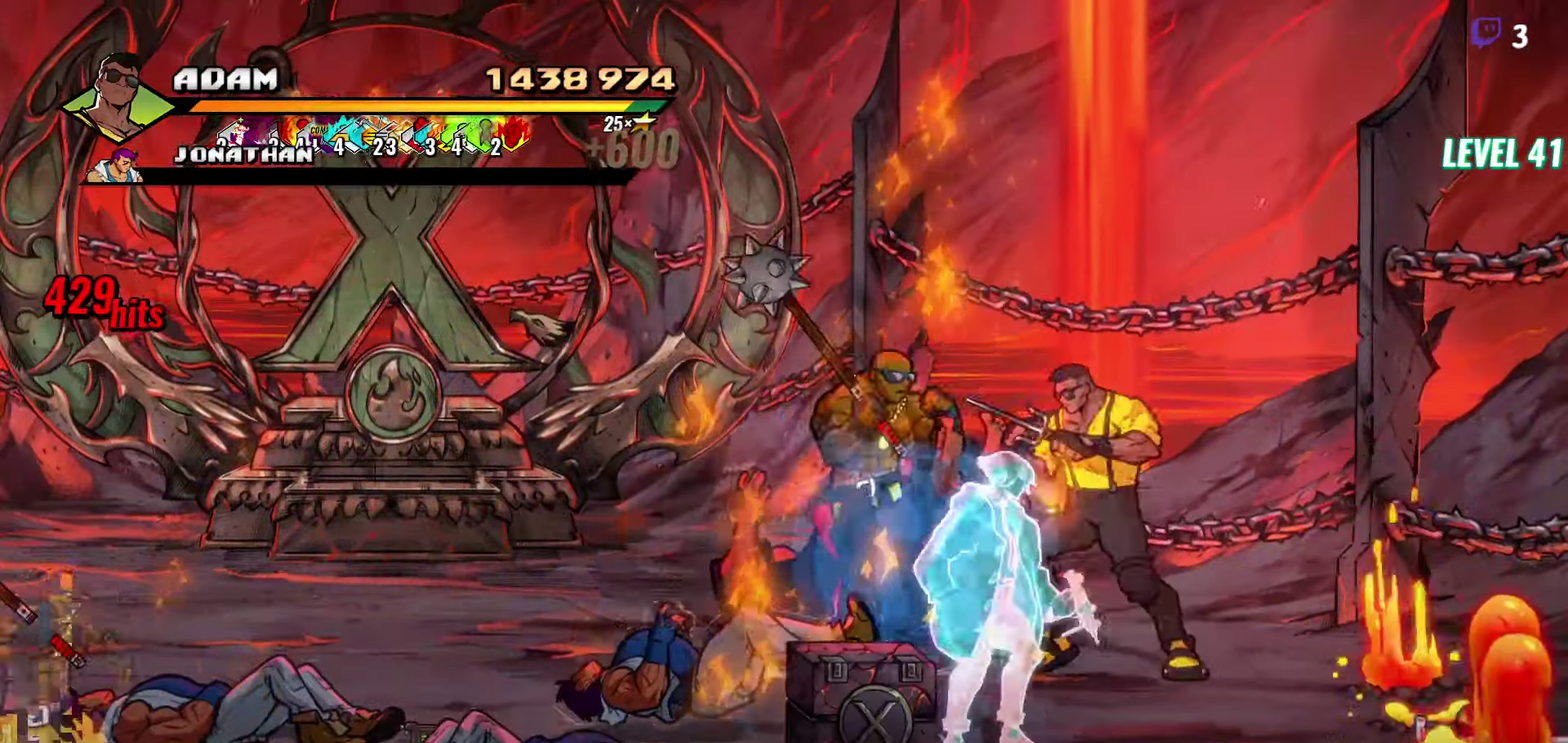
{"buttons": ["DPAD_DOWN", "DPAD_LEFT"], "events": [[50, "DPAD_UP", "up"], [83, "DPAD_LEFT", "up"], [83, "Y", "up"], [300, "DPAD_LEFT", "down"], [350, "DPAD_DOWN", "down"]]}
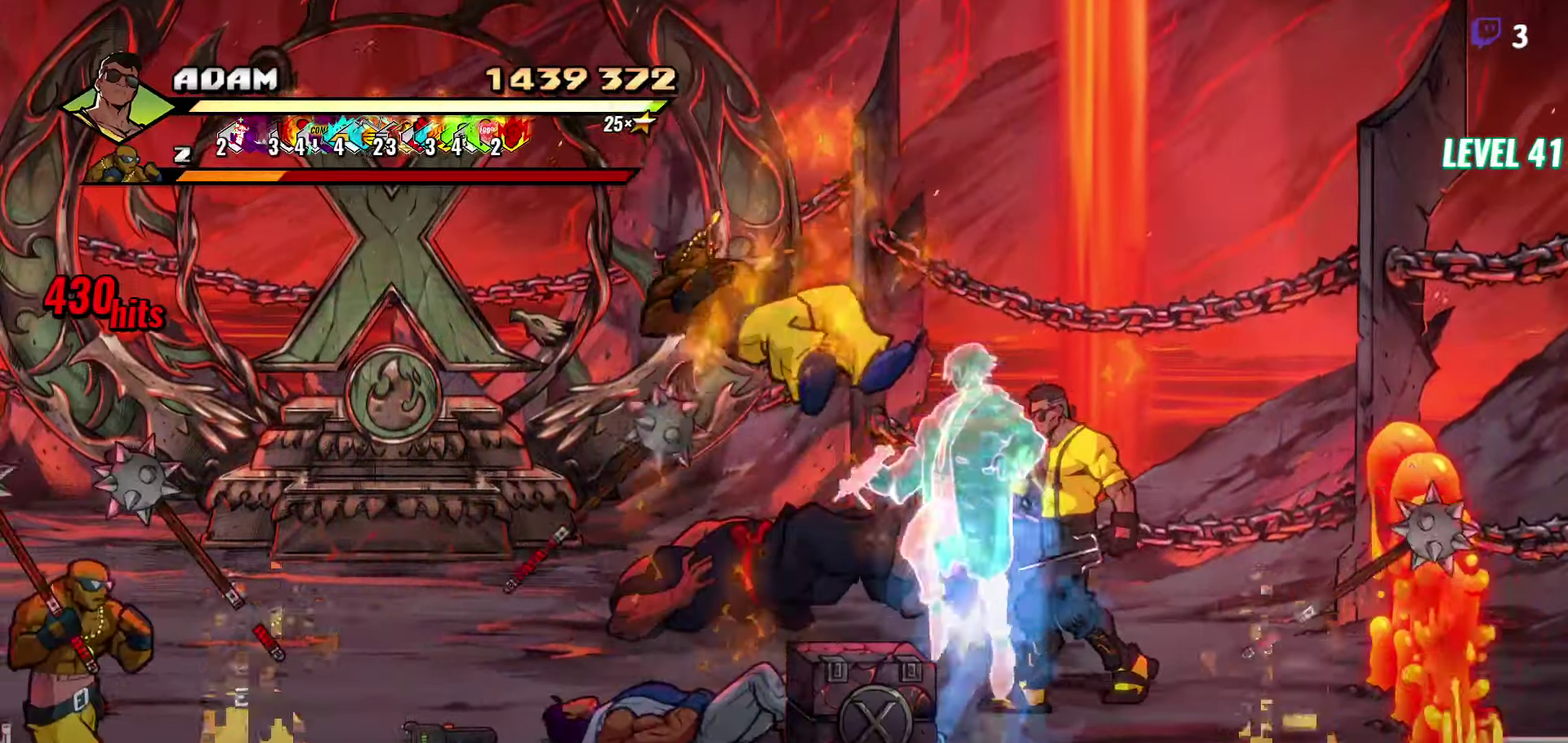
{"buttons": ["DPAD_UP"], "events": [[33, "DPAD_DOWN", "up"], [117, "DPAD_LEFT", "up"], [333, "DPAD_UP", "down"]]}
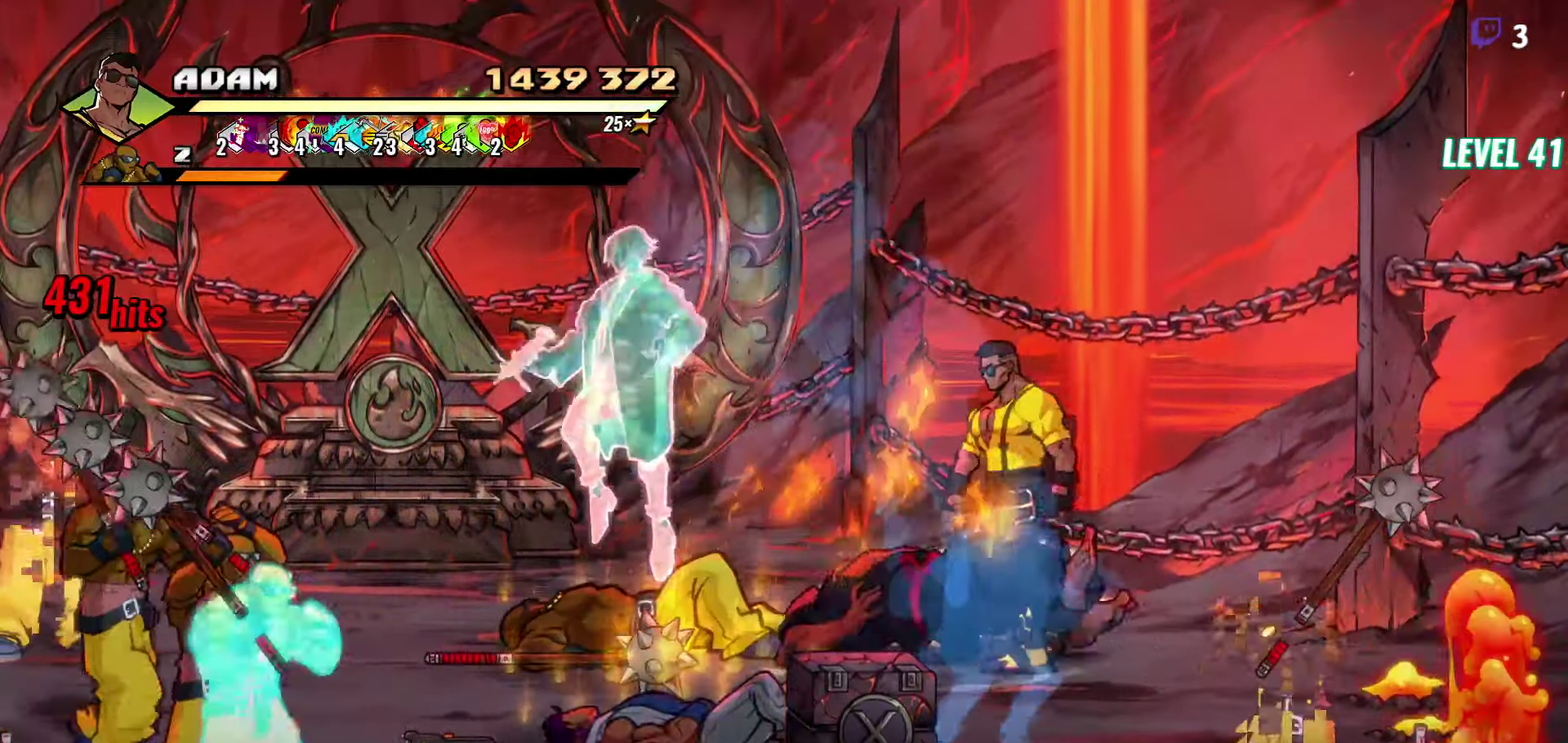
{"buttons": ["DPAD_DOWN", "DPAD_LEFT"], "events": [[100, "DPAD_UP", "up"], [333, "DPAD_DOWN", "down"], [417, "DPAD_LEFT", "down"]]}
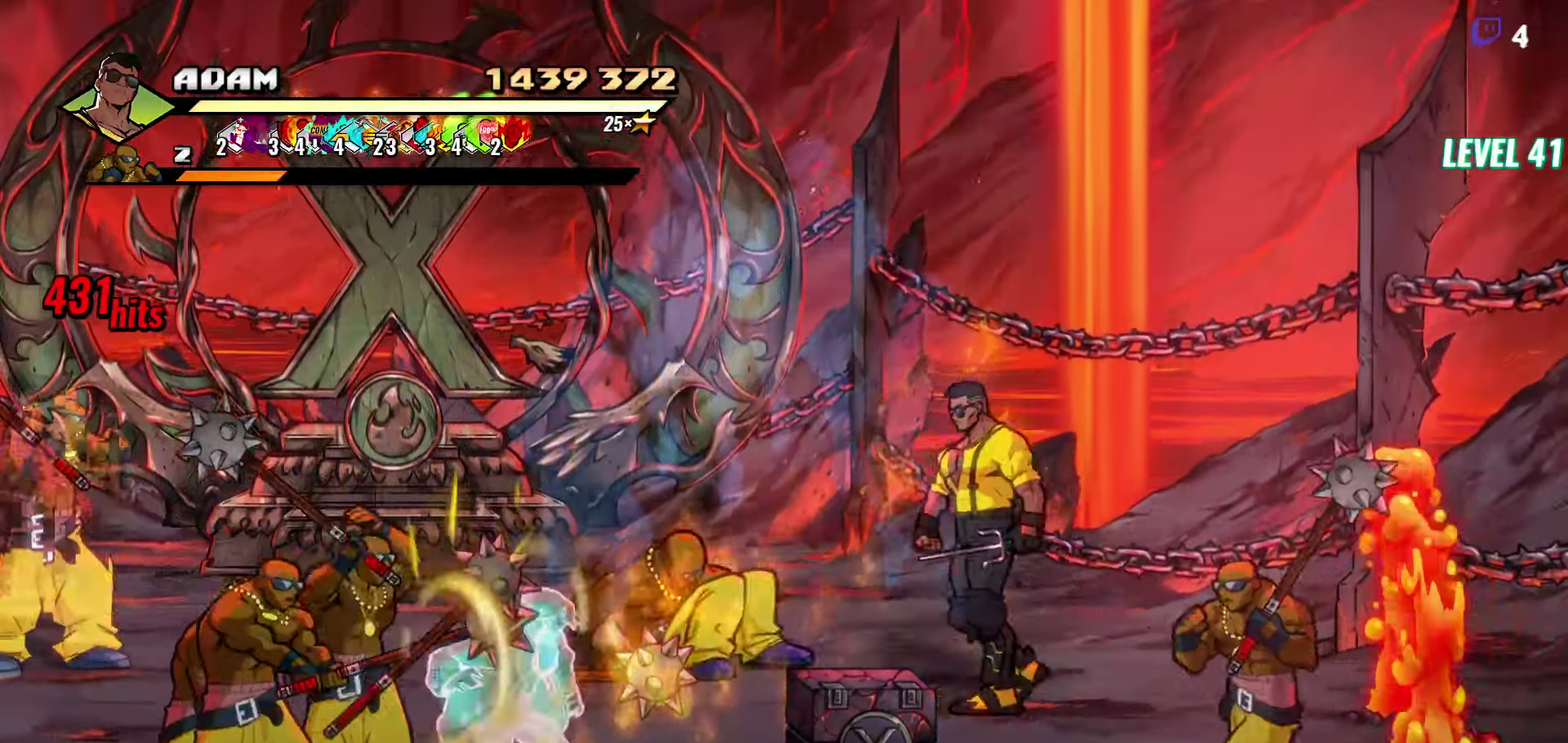
{"buttons": [], "events": [[33, "DPAD_DOWN", "up"], [100, "A", "down"], [167, "A", "up"], [217, "B", "down"], [317, "B", "up"], [383, "DPAD_LEFT", "up"]]}
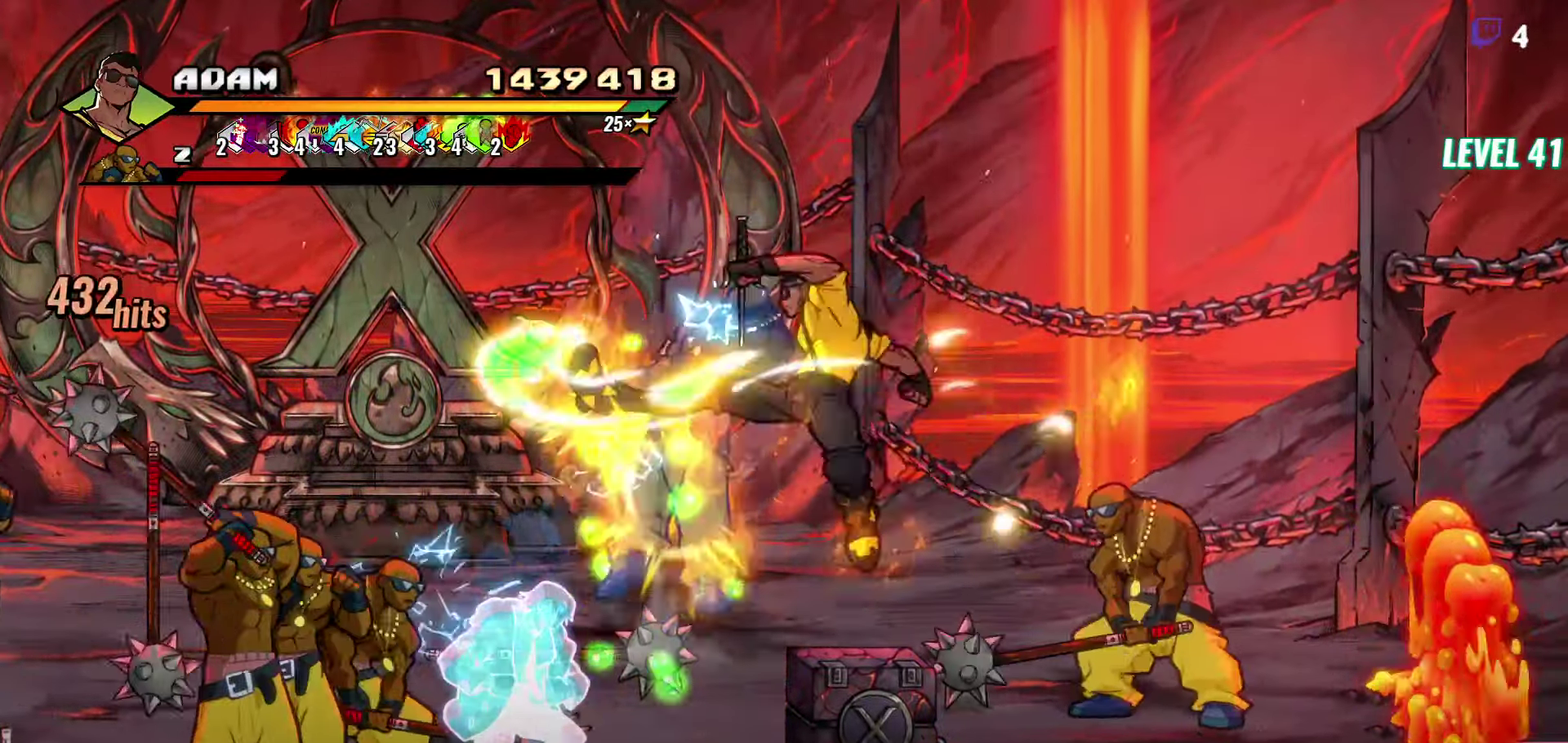
{"buttons": ["Y"], "events": [[500, "Y", "down"]]}
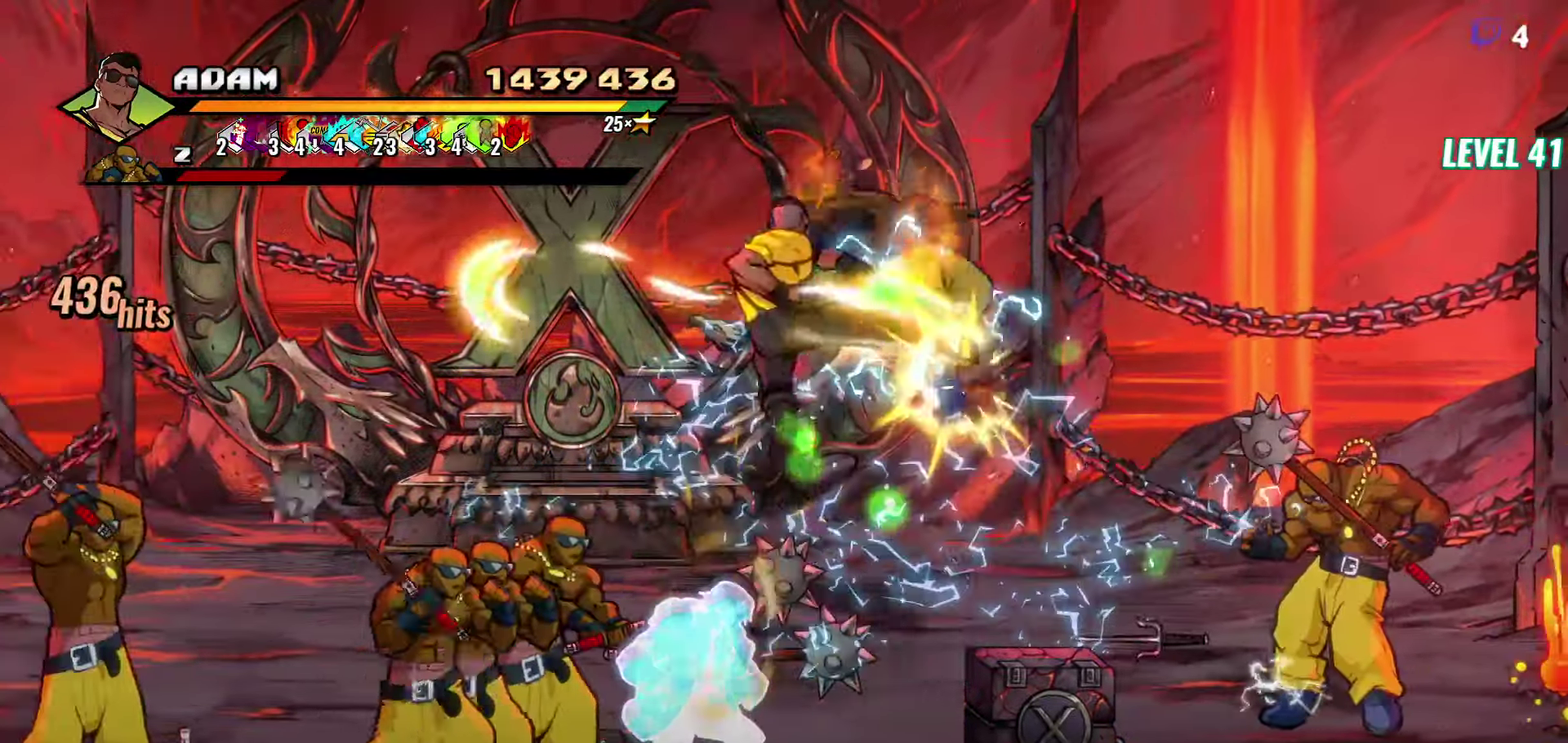
{"buttons": ["DPAD_LEFT"], "events": [[100, "Y", "up"], [317, "DPAD_LEFT", "down"], [383, "DPAD_LEFT", "up"], [450, "DPAD_LEFT", "down"]]}
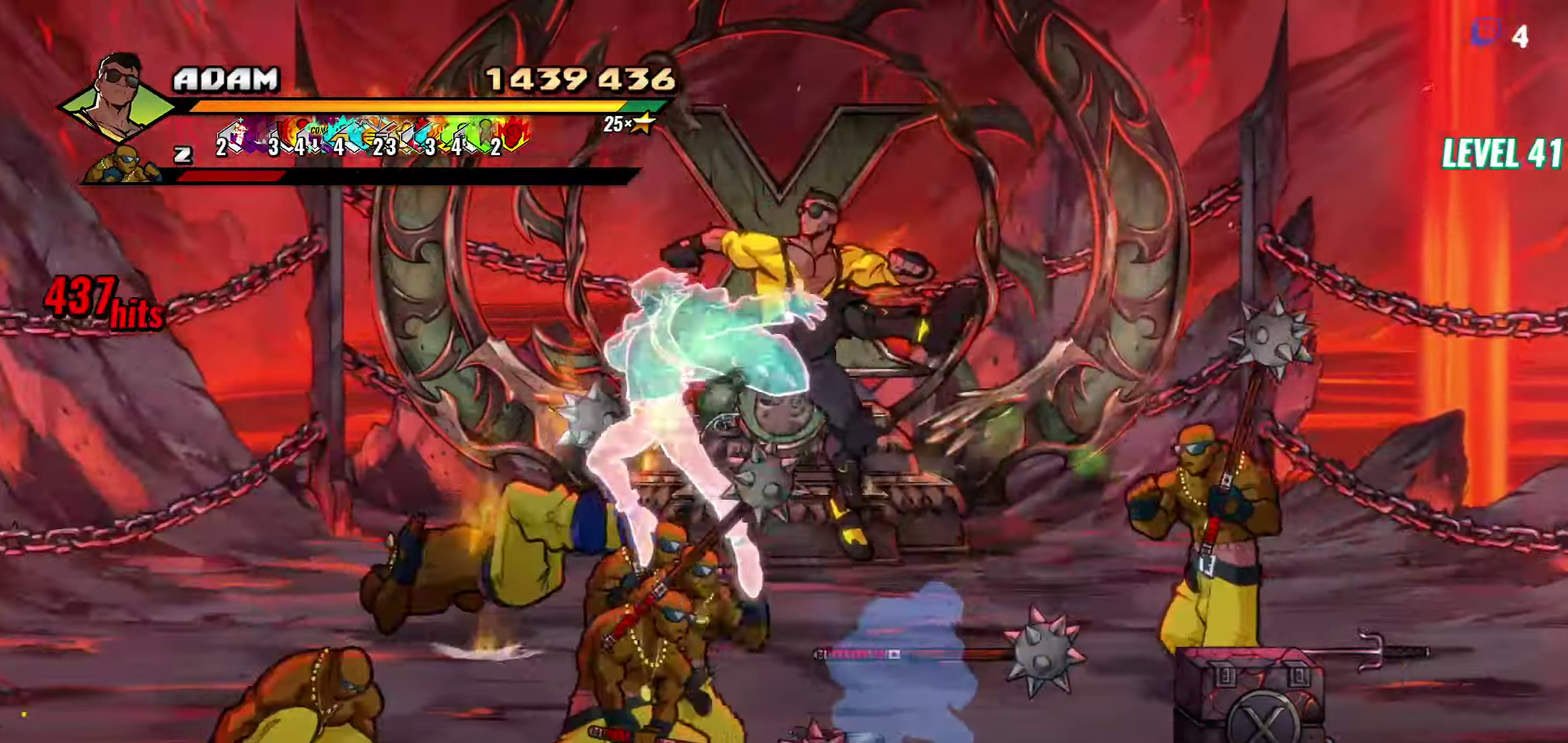
{"buttons": [], "events": [[83, "Y", "down"], [217, "Y", "up"], [250, "DPAD_LEFT", "up"]]}
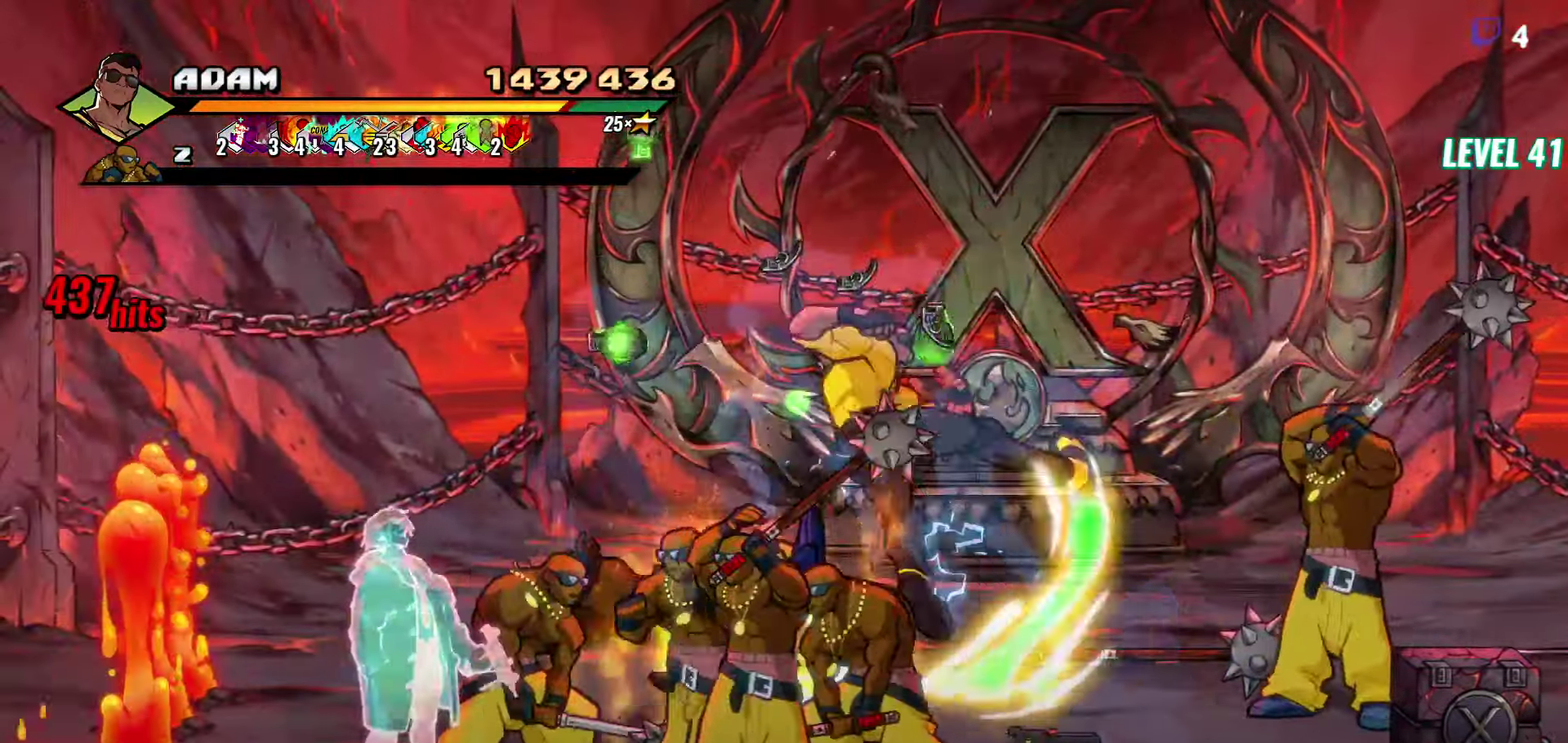
{"buttons": [], "events": [[167, "Y", "down"], [283, "Y", "up"]]}
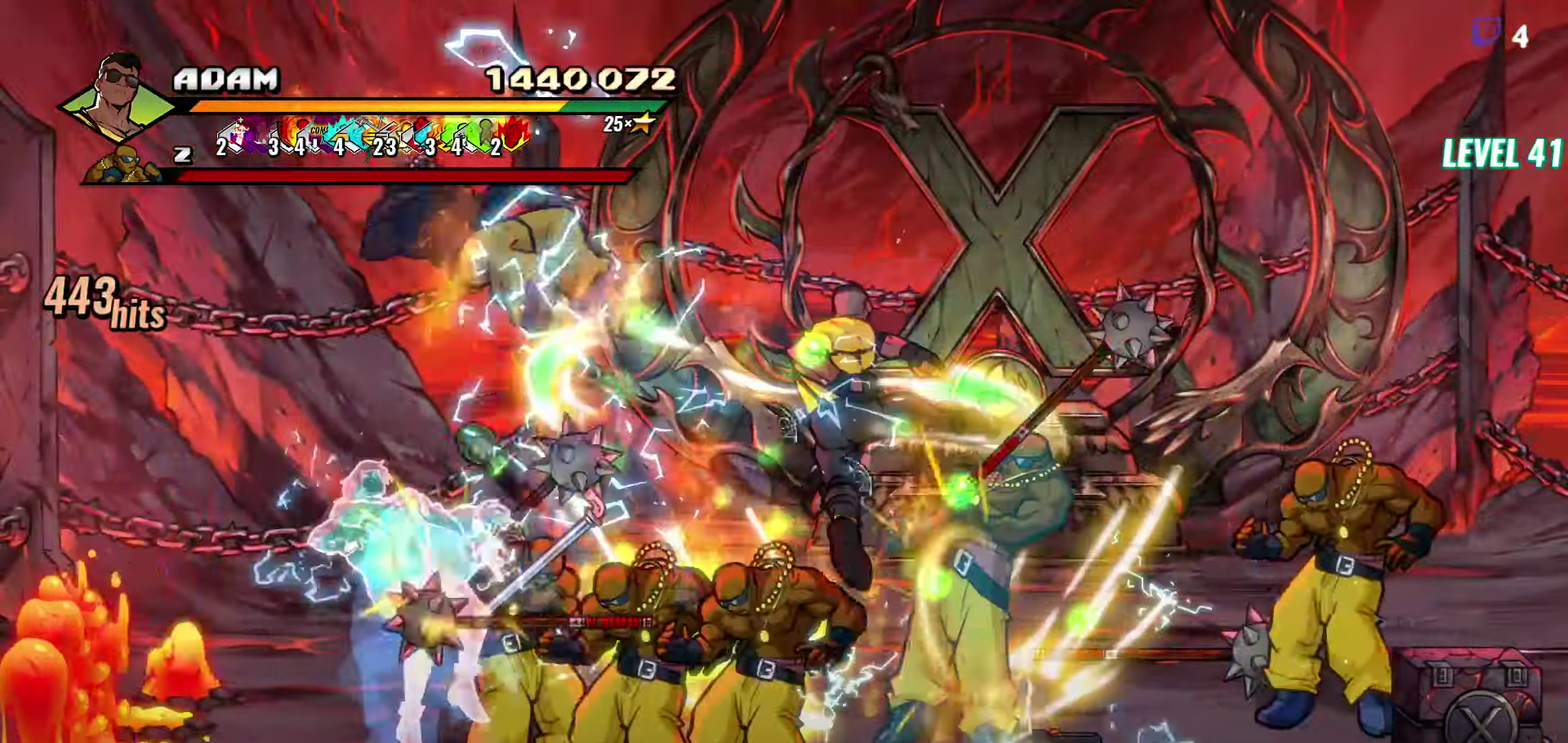
{"buttons": [], "events": [[150, "DPAD_RIGHT", "down"], [317, "Y", "down"], [417, "Y", "up"], [434, "DPAD_RIGHT", "up"]]}
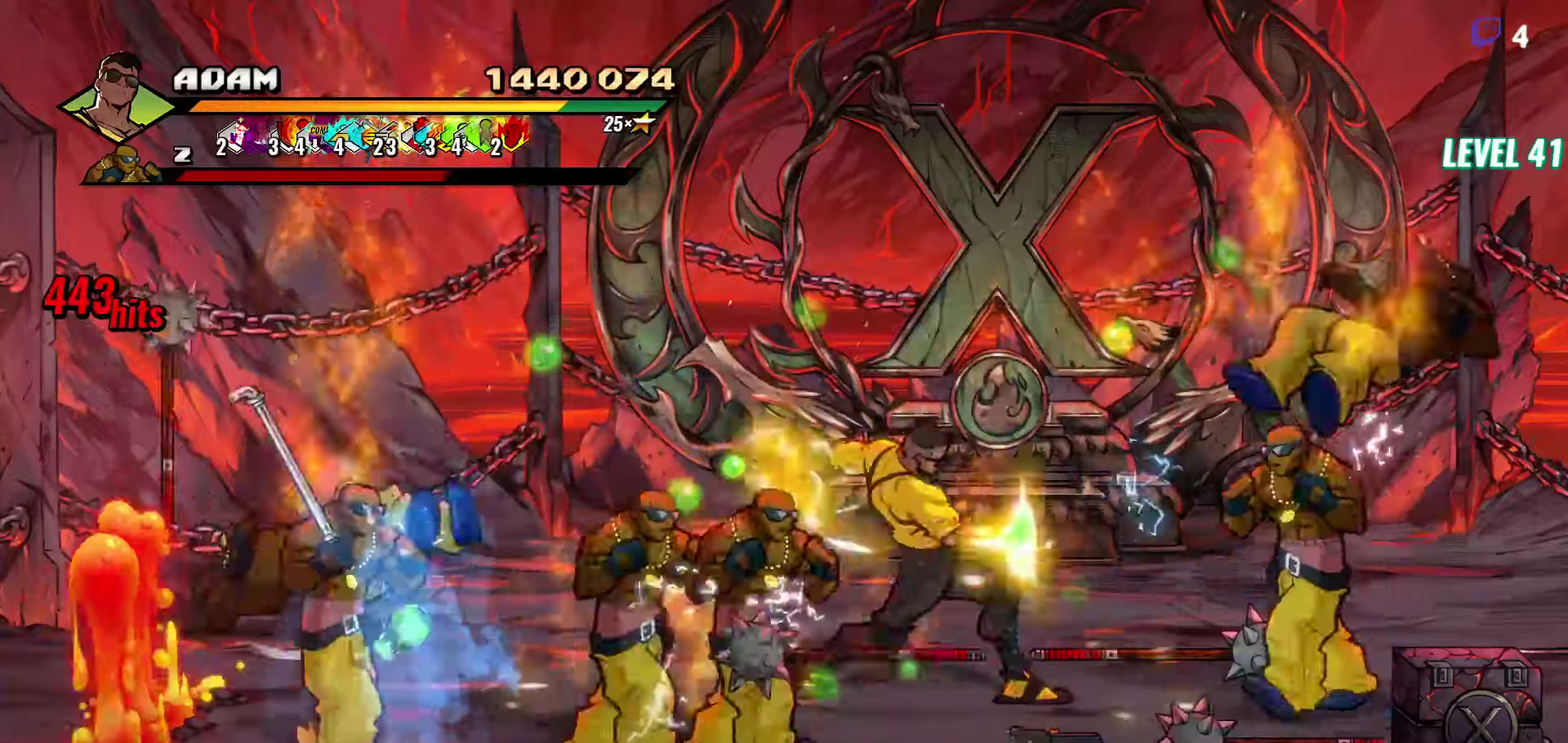
{"buttons": ["Y"], "events": [[450, "Y", "down"]]}
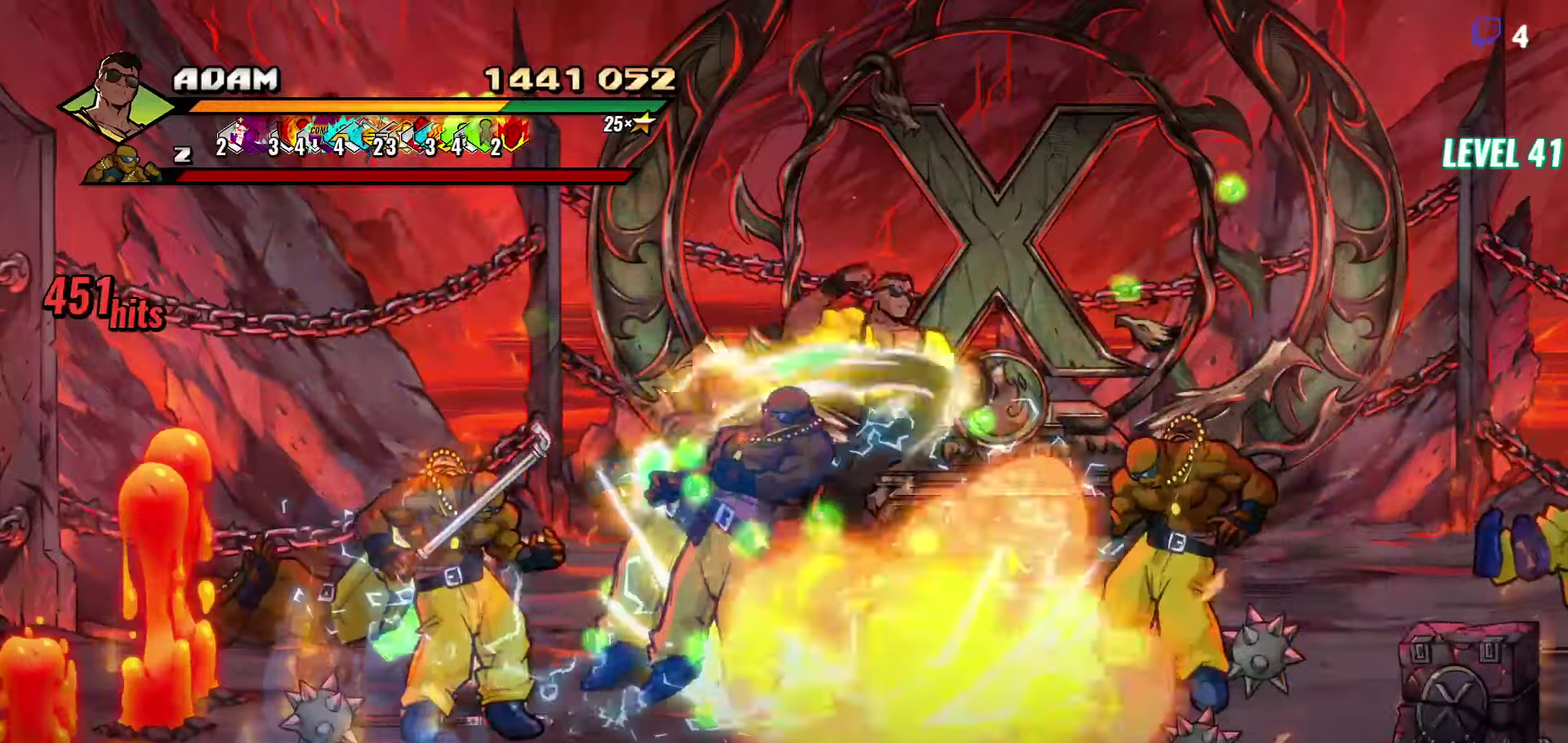
{"buttons": [], "events": [[84, "Y", "up"], [434, "DPAD_LEFT", "down"], [484, "DPAD_LEFT", "up"]]}
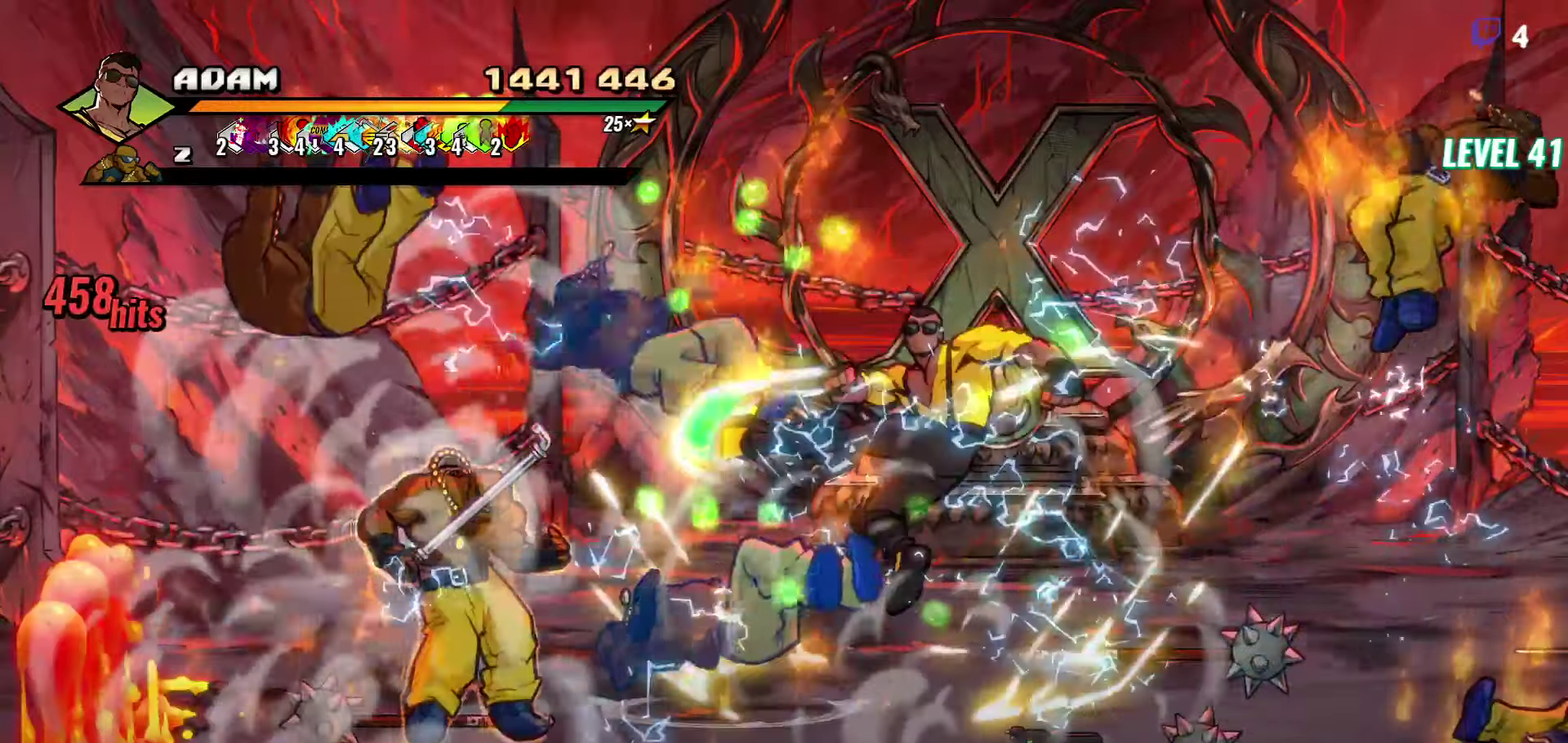
{"buttons": [], "events": [[50, "DPAD_LEFT", "down"], [184, "Y", "down"], [300, "Y", "up"], [334, "DPAD_LEFT", "up"]]}
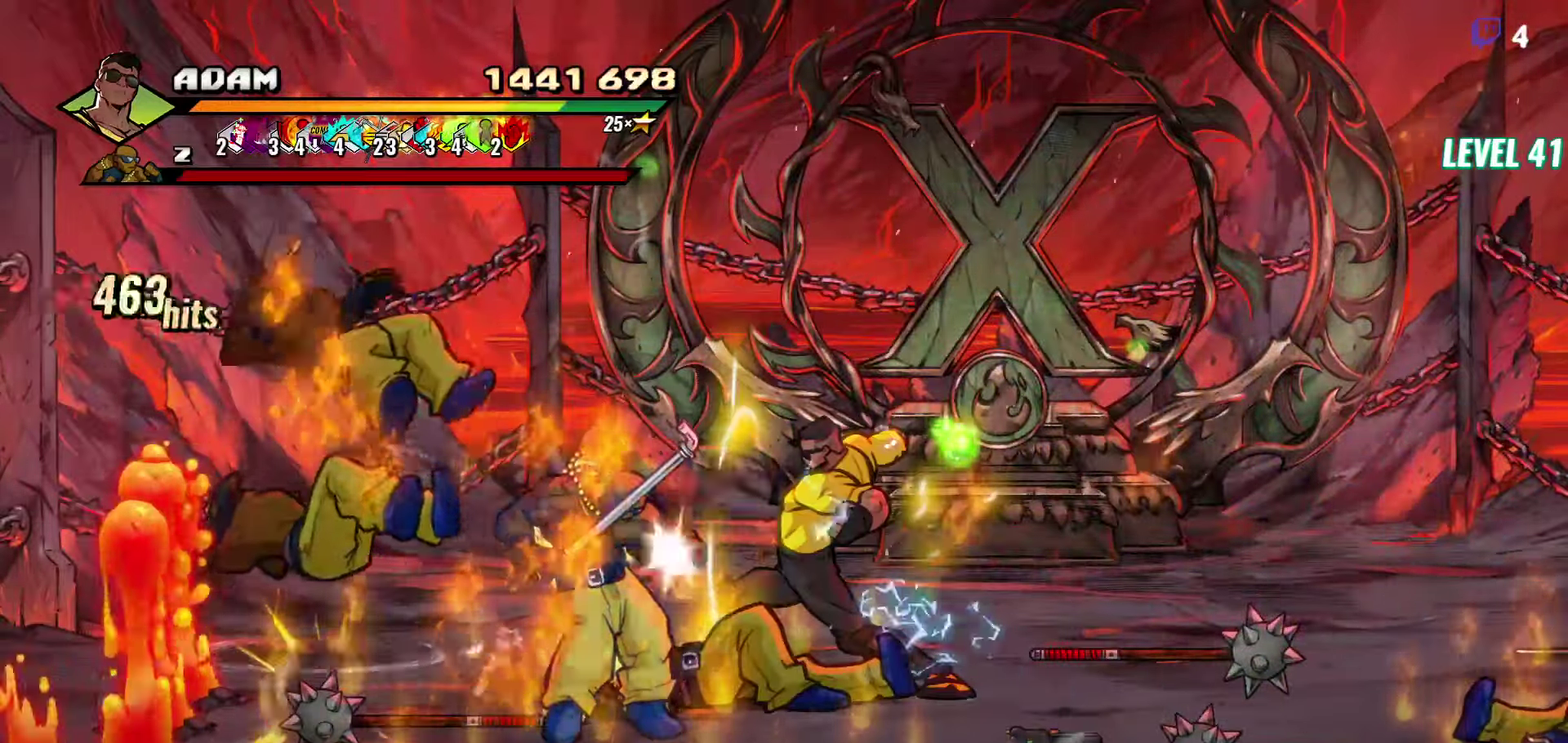
{"buttons": [], "events": [[67, "Y", "down"], [217, "Y", "up"]]}